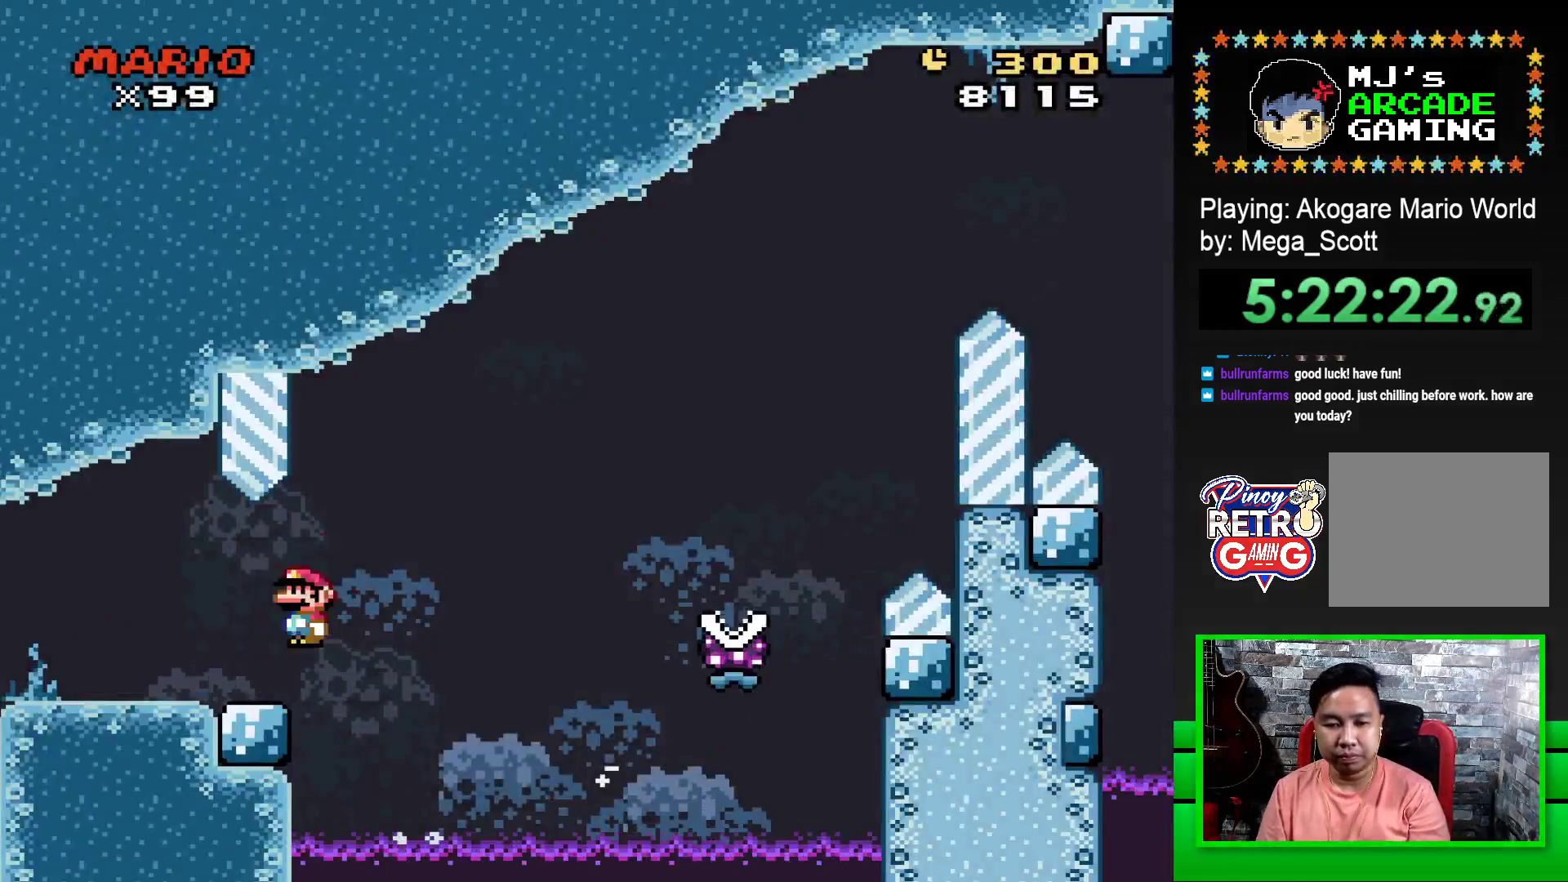
Gameplay with a controller (PlayStation layout); each line is a JSON object with the inputs held at the frame after it. "events" lists button and stick changes between this image and that frame as [ms after this image, input, new state], when the widget could be followed in between. Not read: left_stick right_stick.
{"buttons": ["SQUARE", "R1", "DPAD_RIGHT"], "events": []}
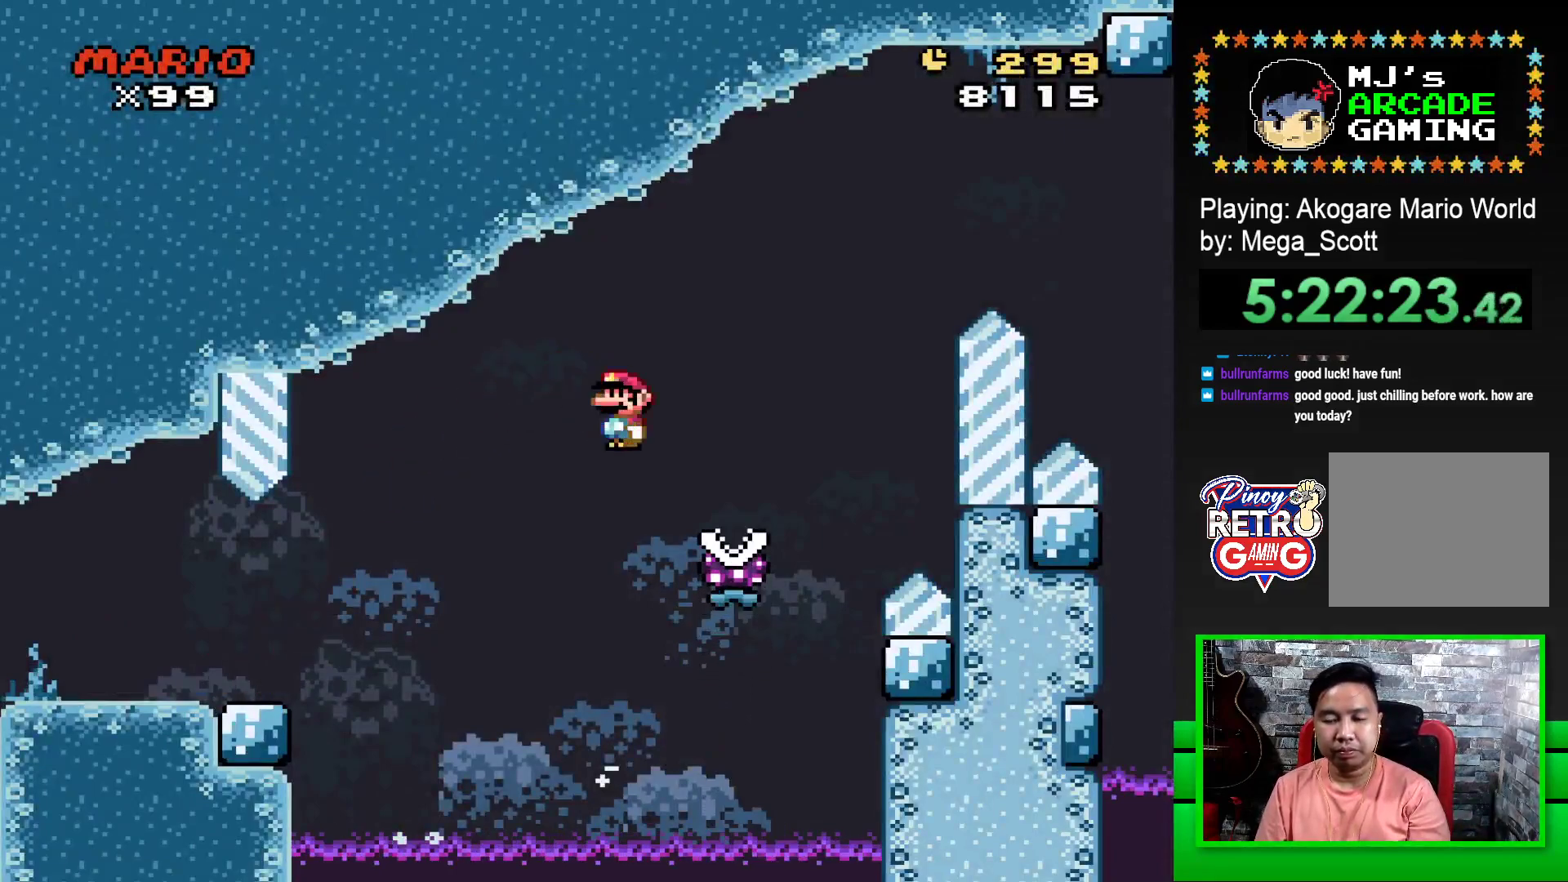
{"buttons": ["SQUARE", "R1", "DPAD_RIGHT"], "events": []}
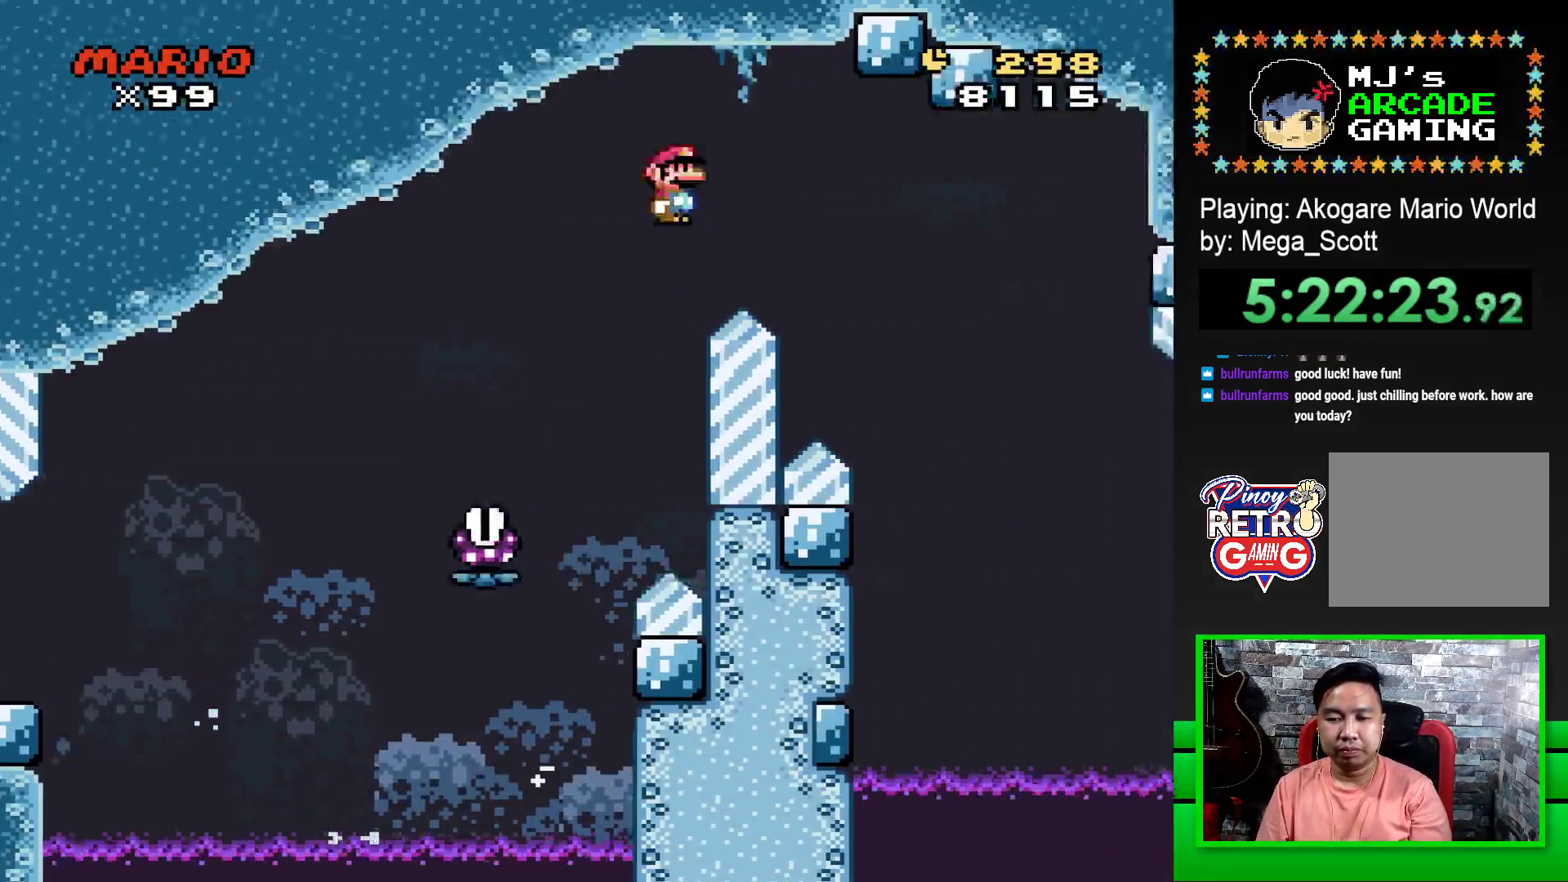
{"buttons": ["SQUARE", "R1"], "events": [[467, "DPAD_RIGHT", "up"]]}
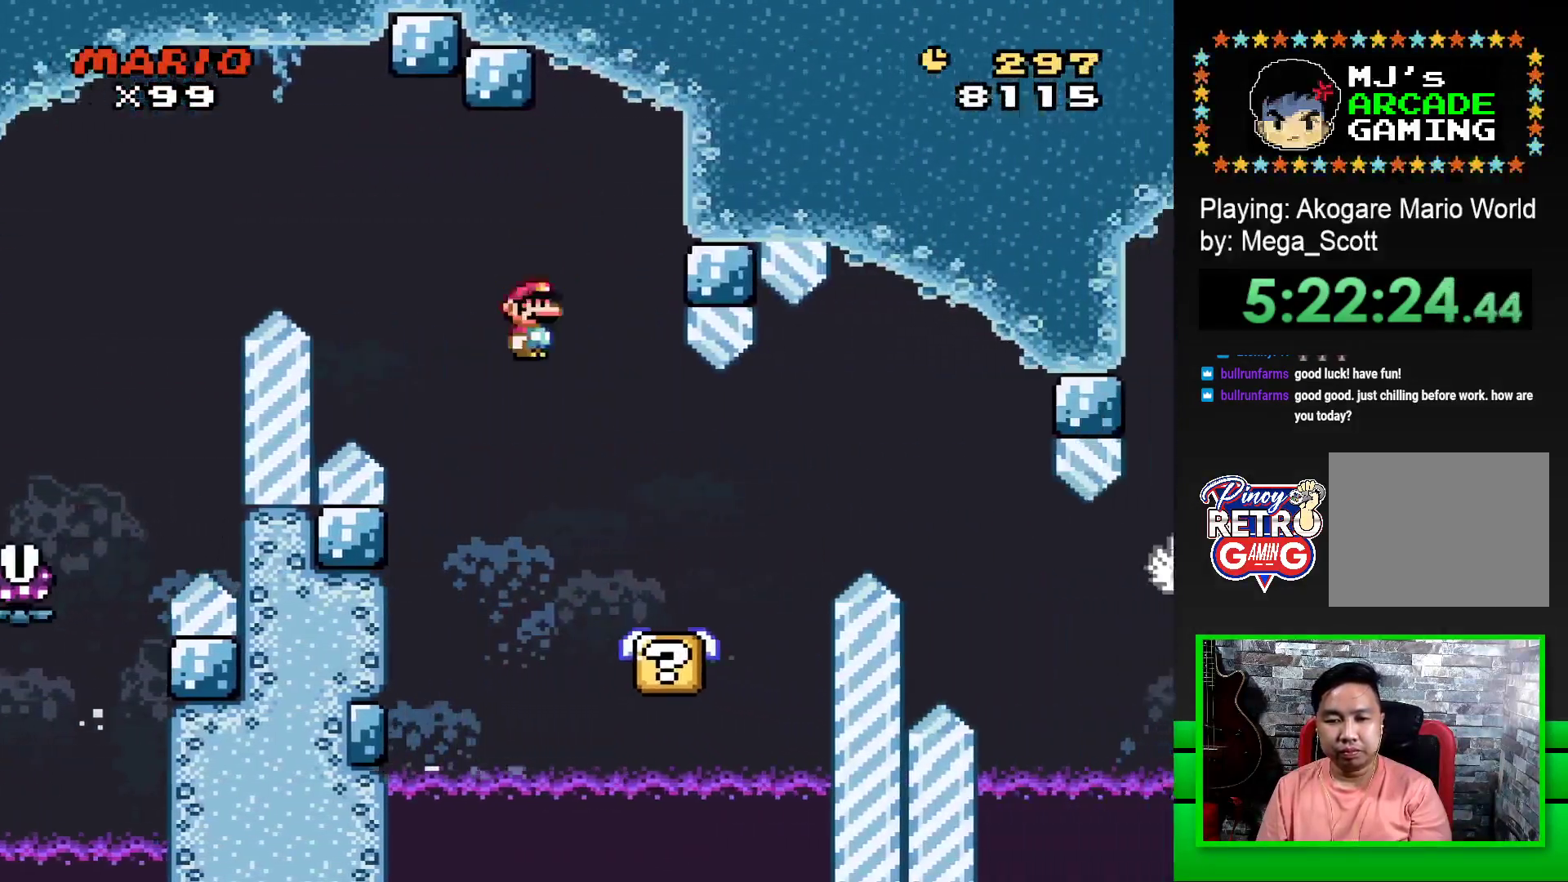
{"buttons": ["SQUARE", "DPAD_LEFT"], "events": [[117, "DPAD_LEFT", "down"], [133, "R1", "up"], [250, "DPAD_LEFT", "up"], [500, "DPAD_LEFT", "down"]]}
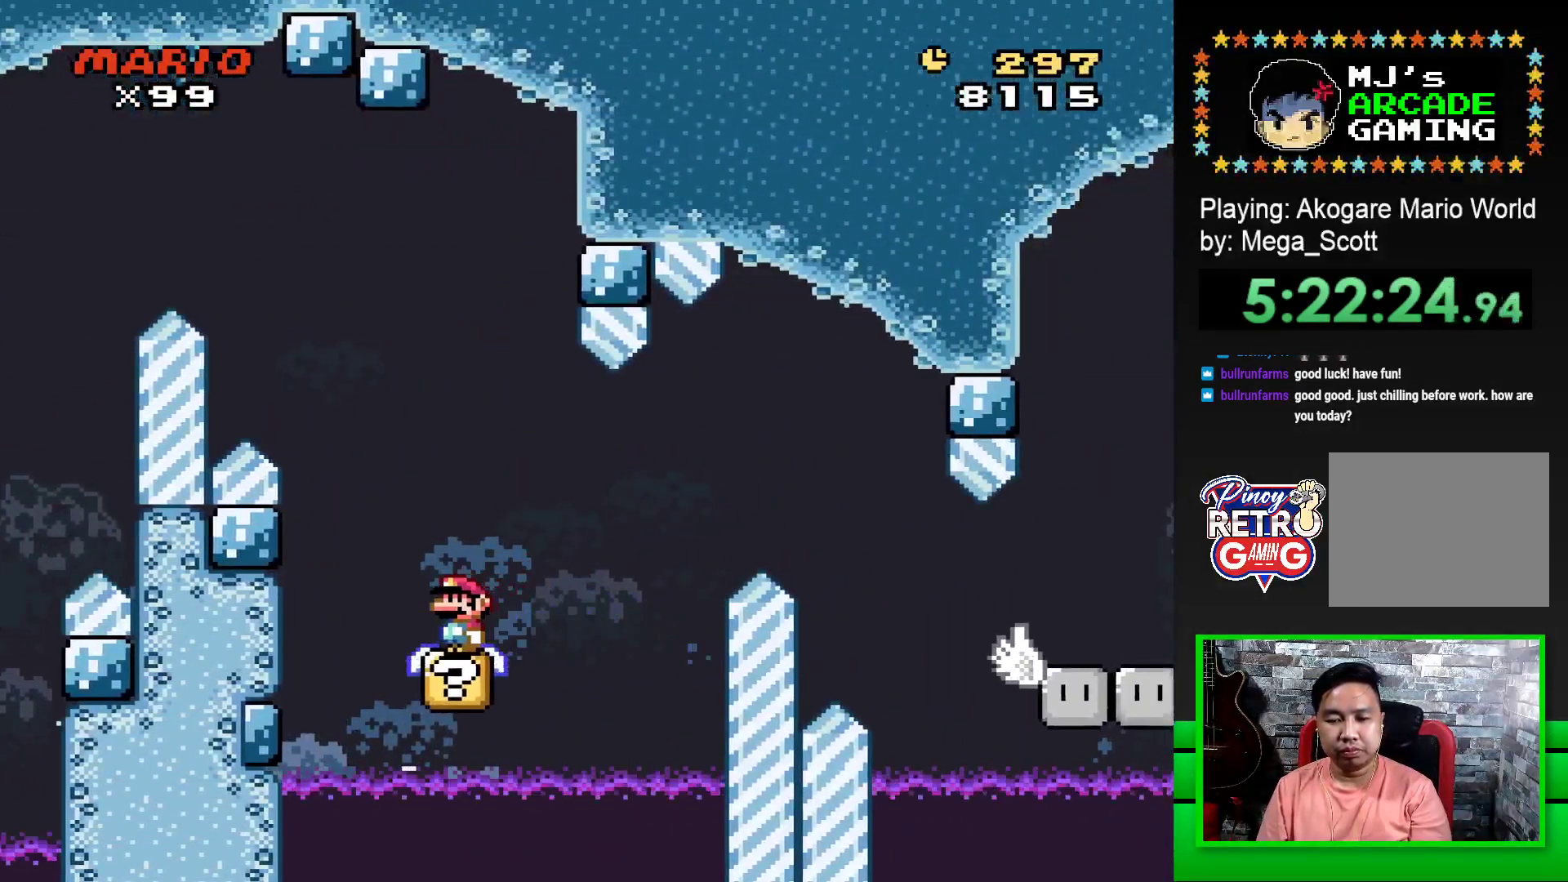
{"buttons": ["SQUARE"], "events": [[100, "DPAD_LEFT", "up"], [233, "DPAD_RIGHT", "down"], [317, "DPAD_RIGHT", "up"]]}
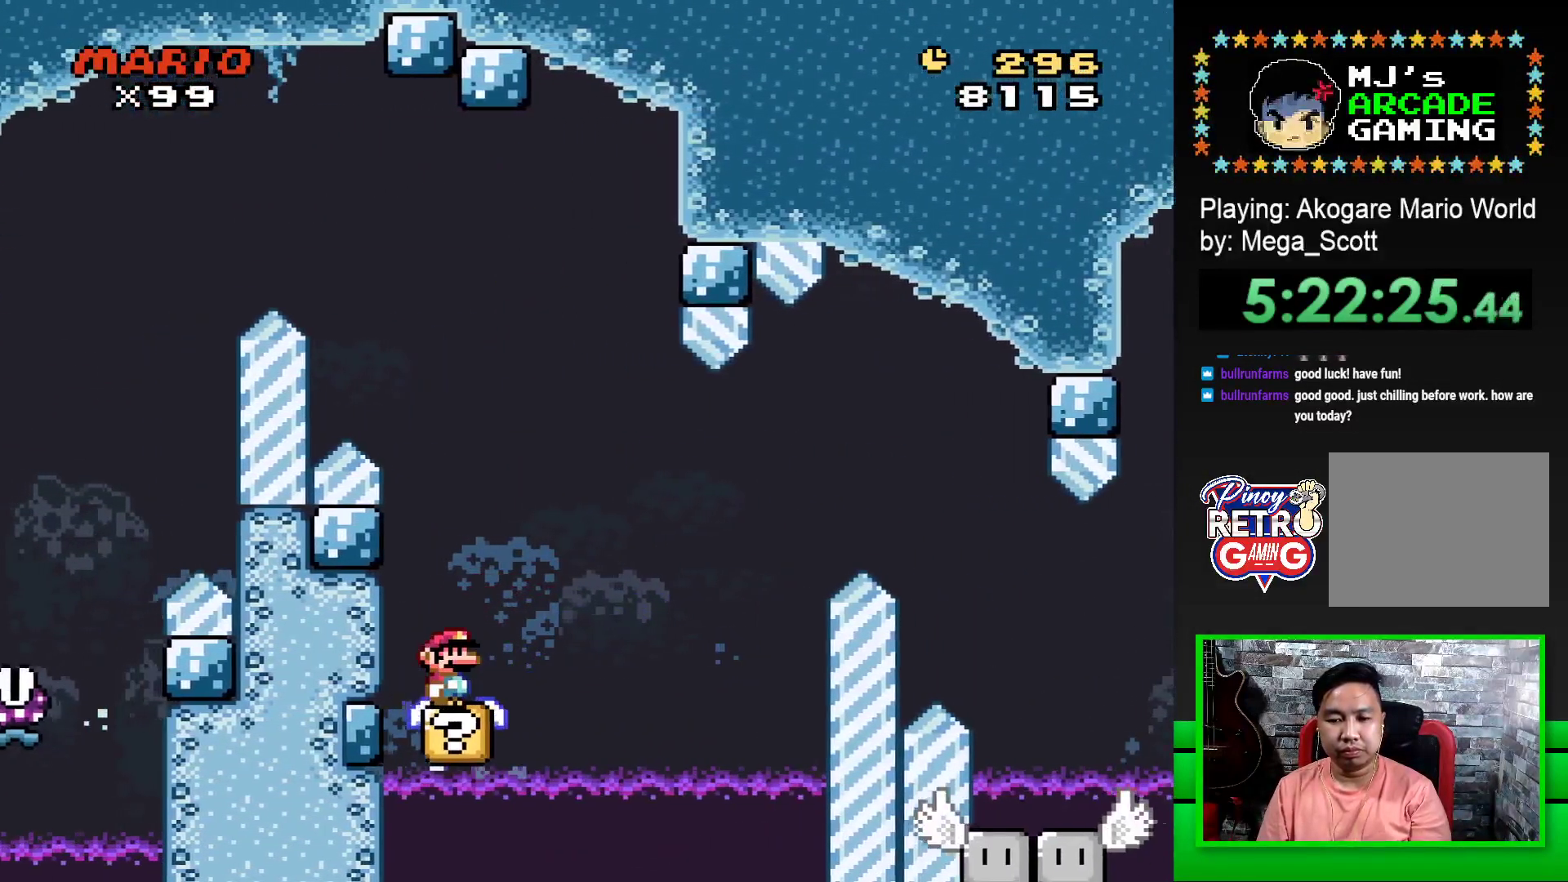
{"buttons": ["SQUARE"], "events": [[83, "DPAD_RIGHT", "down"], [100, "CROSS", "down"], [417, "CROSS", "up"], [467, "DPAD_RIGHT", "up"]]}
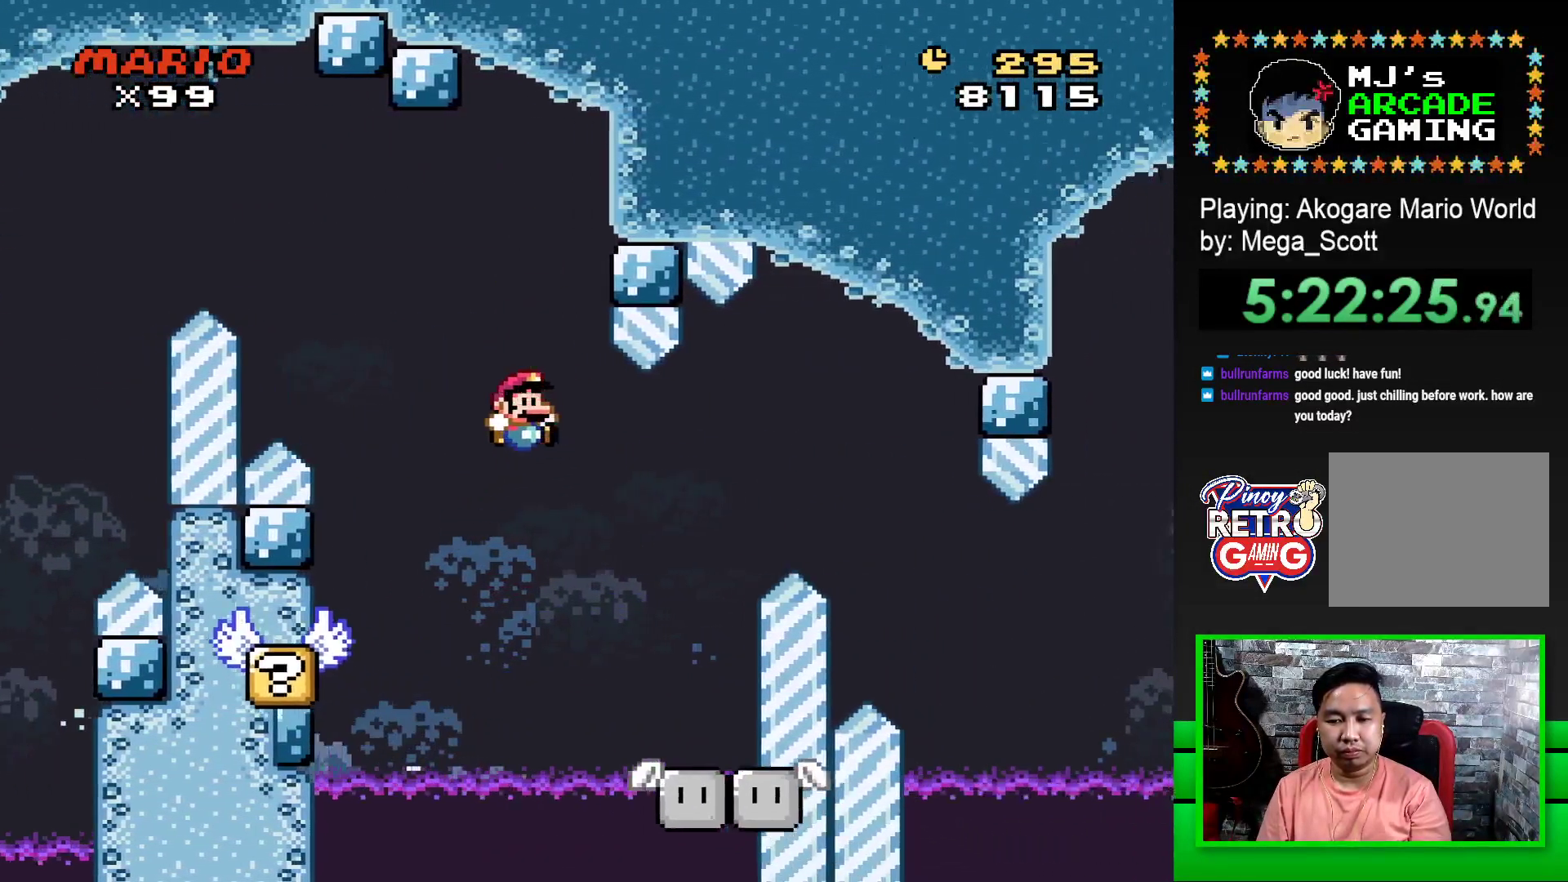
{"buttons": ["SQUARE"], "events": [[150, "DPAD_LEFT", "down"], [250, "DPAD_LEFT", "up"]]}
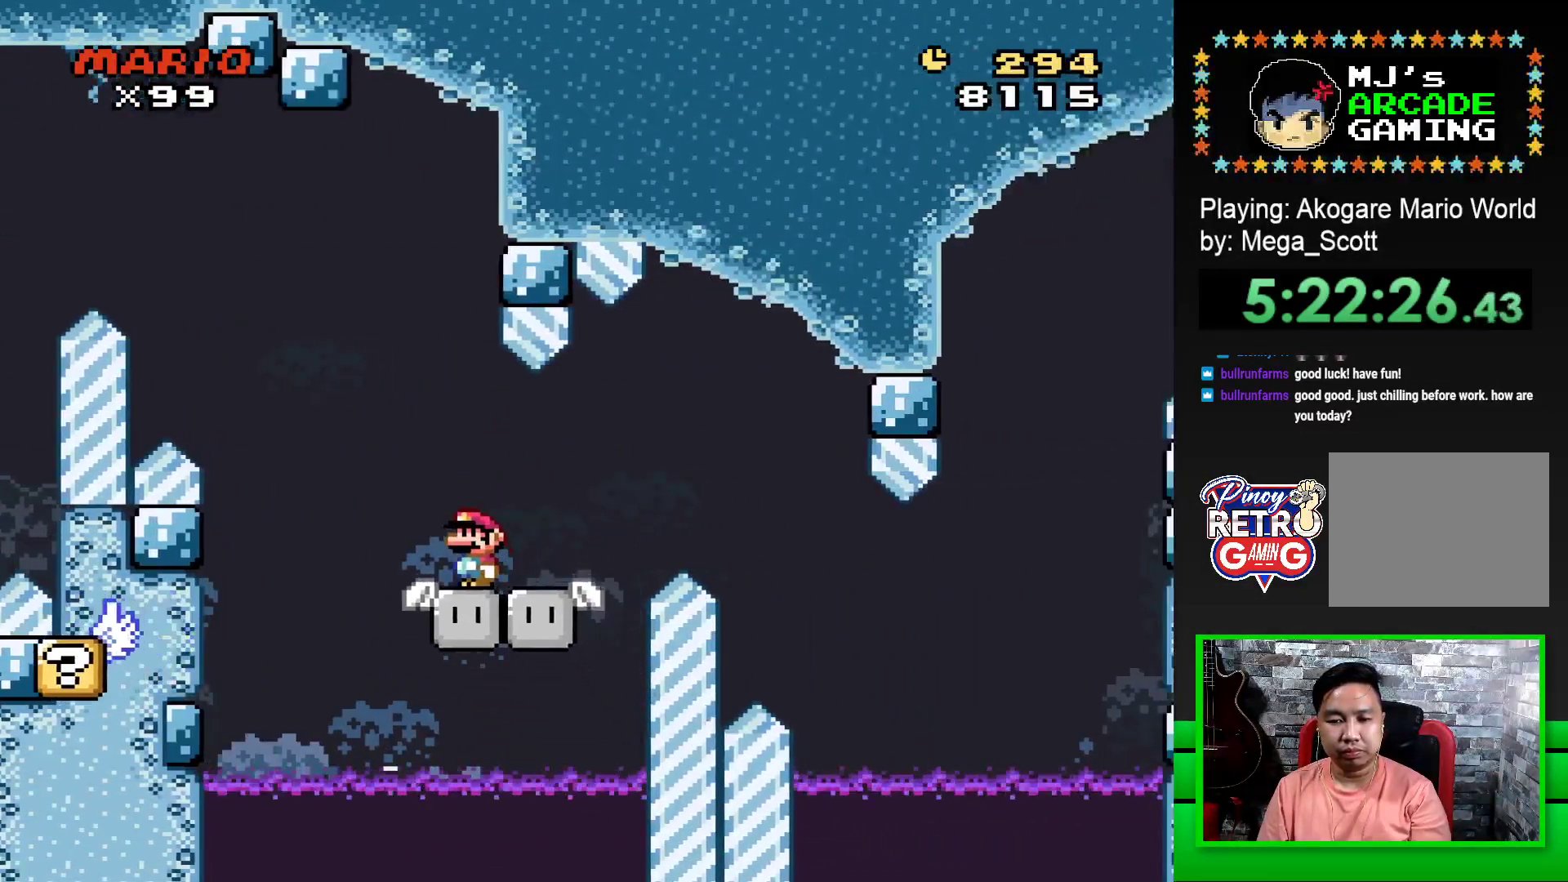
{"buttons": ["SQUARE"], "events": []}
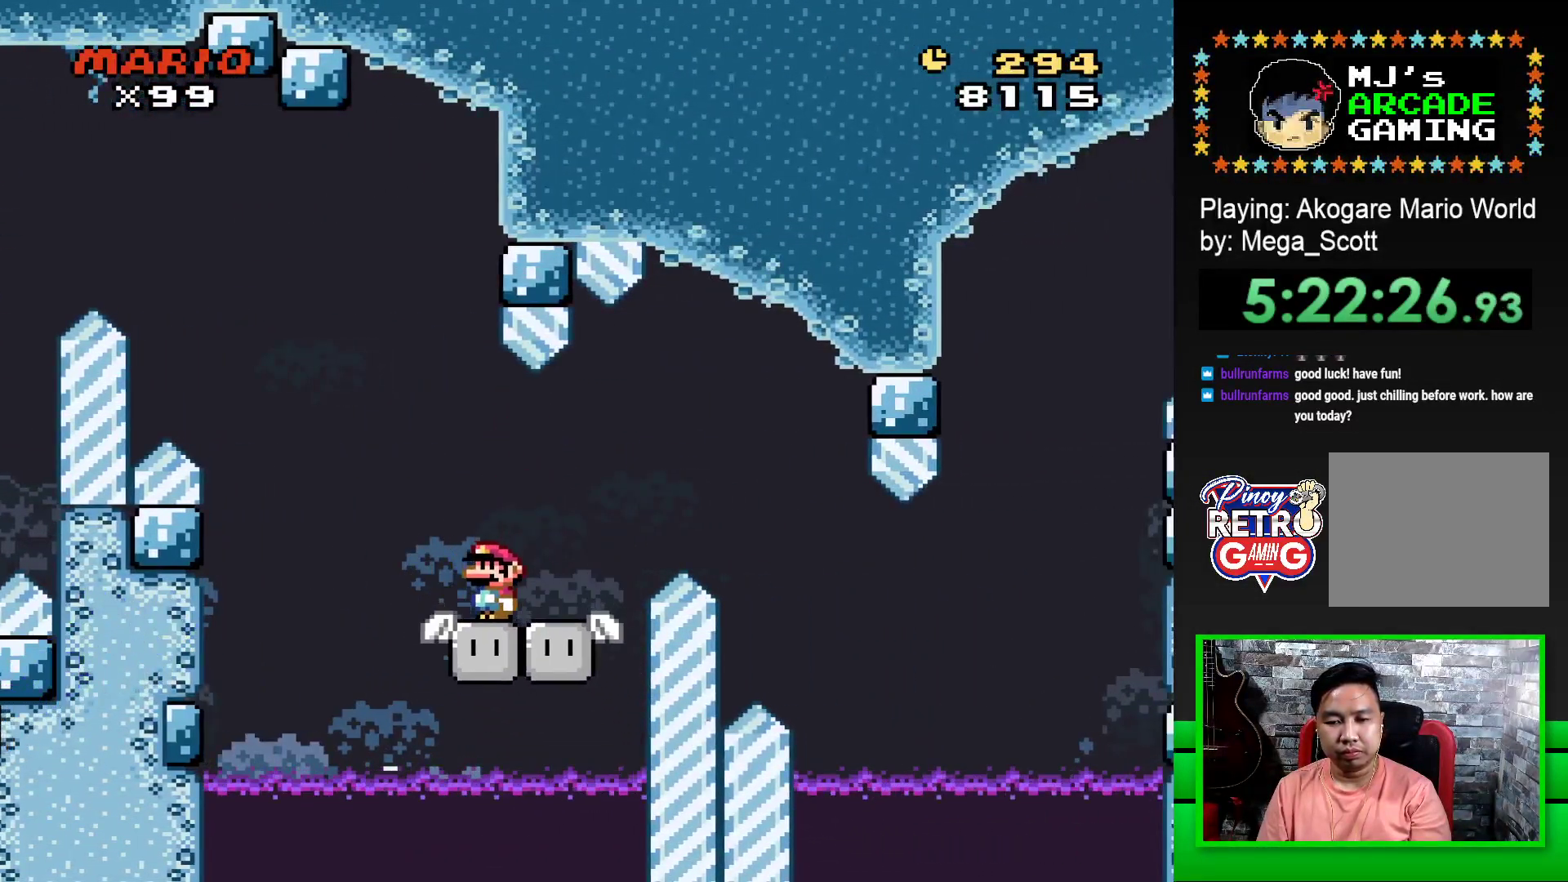
{"buttons": ["CROSS", "SQUARE", "DPAD_RIGHT"], "events": [[317, "CROSS", "down"], [317, "DPAD_RIGHT", "down"]]}
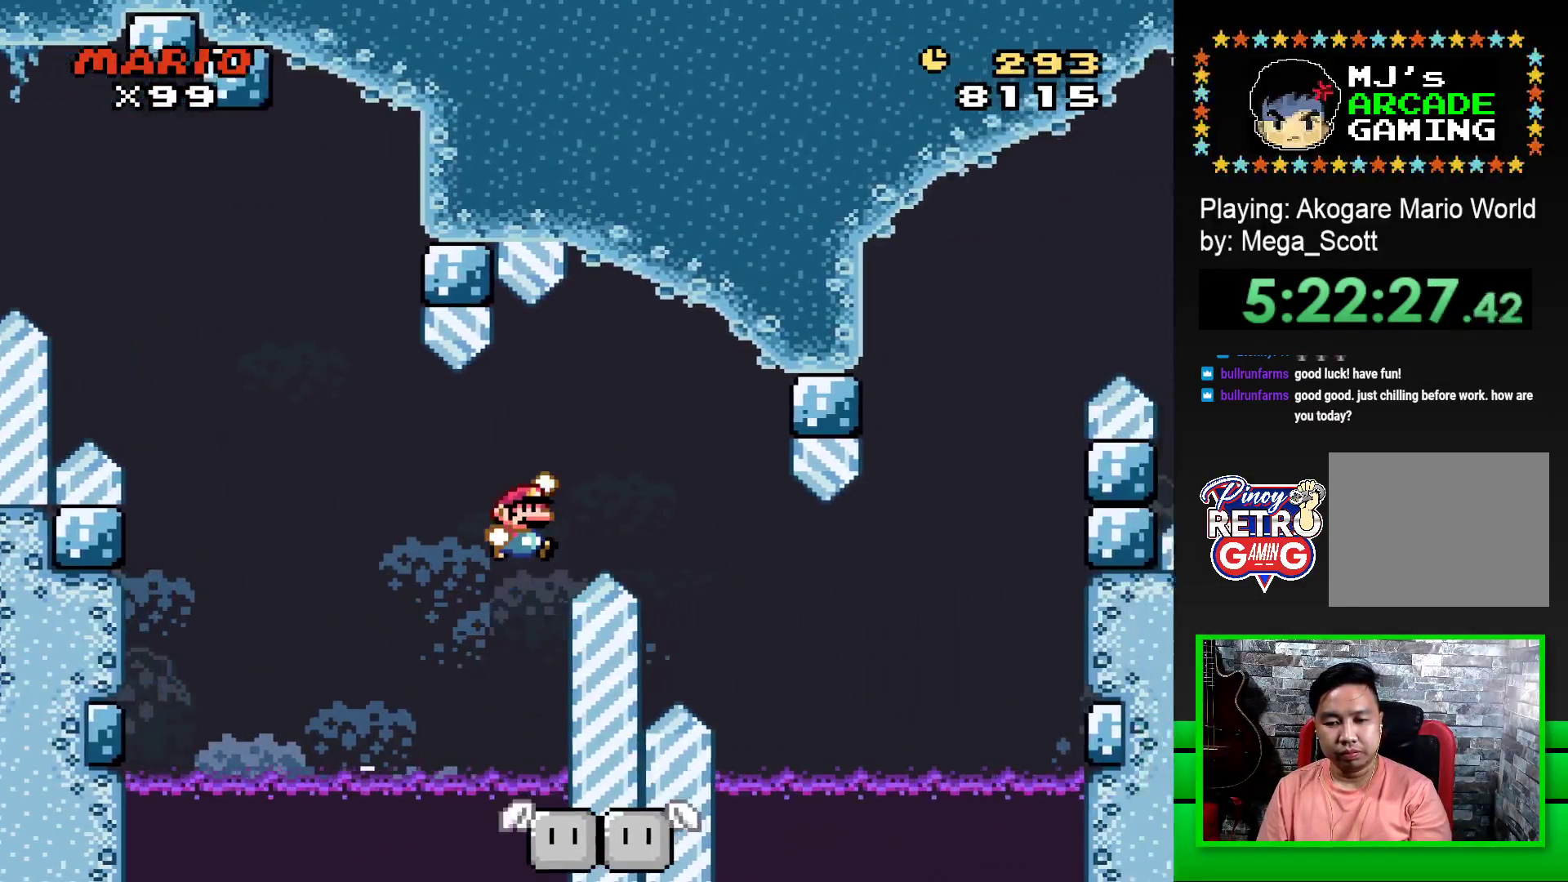
{"buttons": ["SQUARE", "DPAD_RIGHT"], "events": [[267, "CROSS", "up"]]}
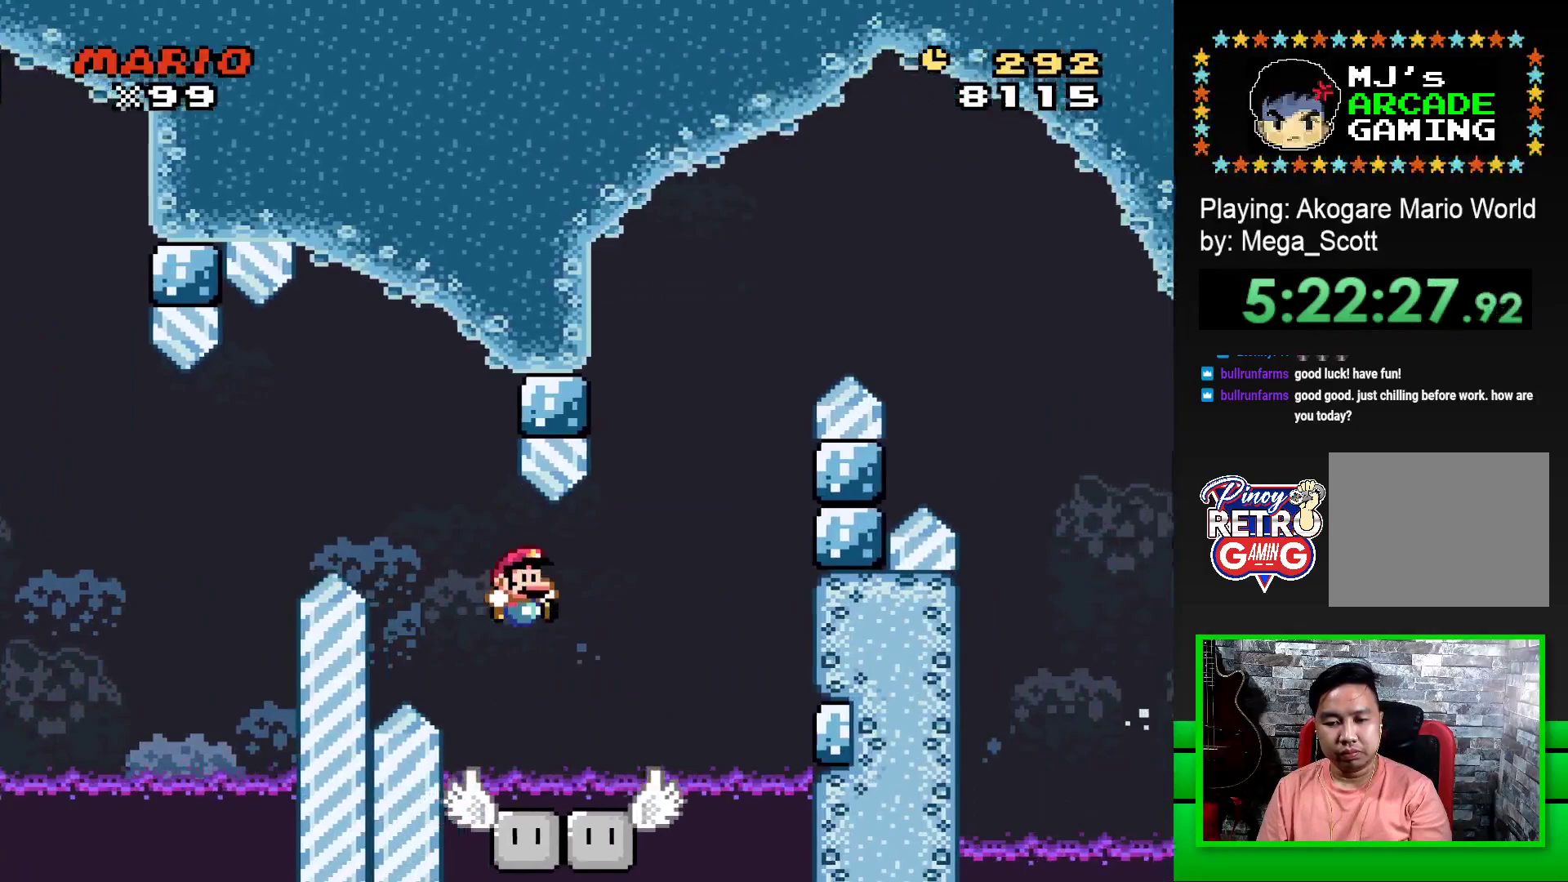
{"buttons": ["SQUARE", "DPAD_LEFT"], "events": [[17, "DPAD_RIGHT", "up"], [83, "DPAD_LEFT", "down"], [167, "DPAD_LEFT", "up"], [167, "DPAD_UP", "down"], [183, "DPAD_UP", "up"], [200, "DPAD_RIGHT", "down"], [283, "DPAD_UP", "down"], [317, "DPAD_LEFT", "down"], [317, "DPAD_RIGHT", "up"], [317, "DPAD_UP", "up"]]}
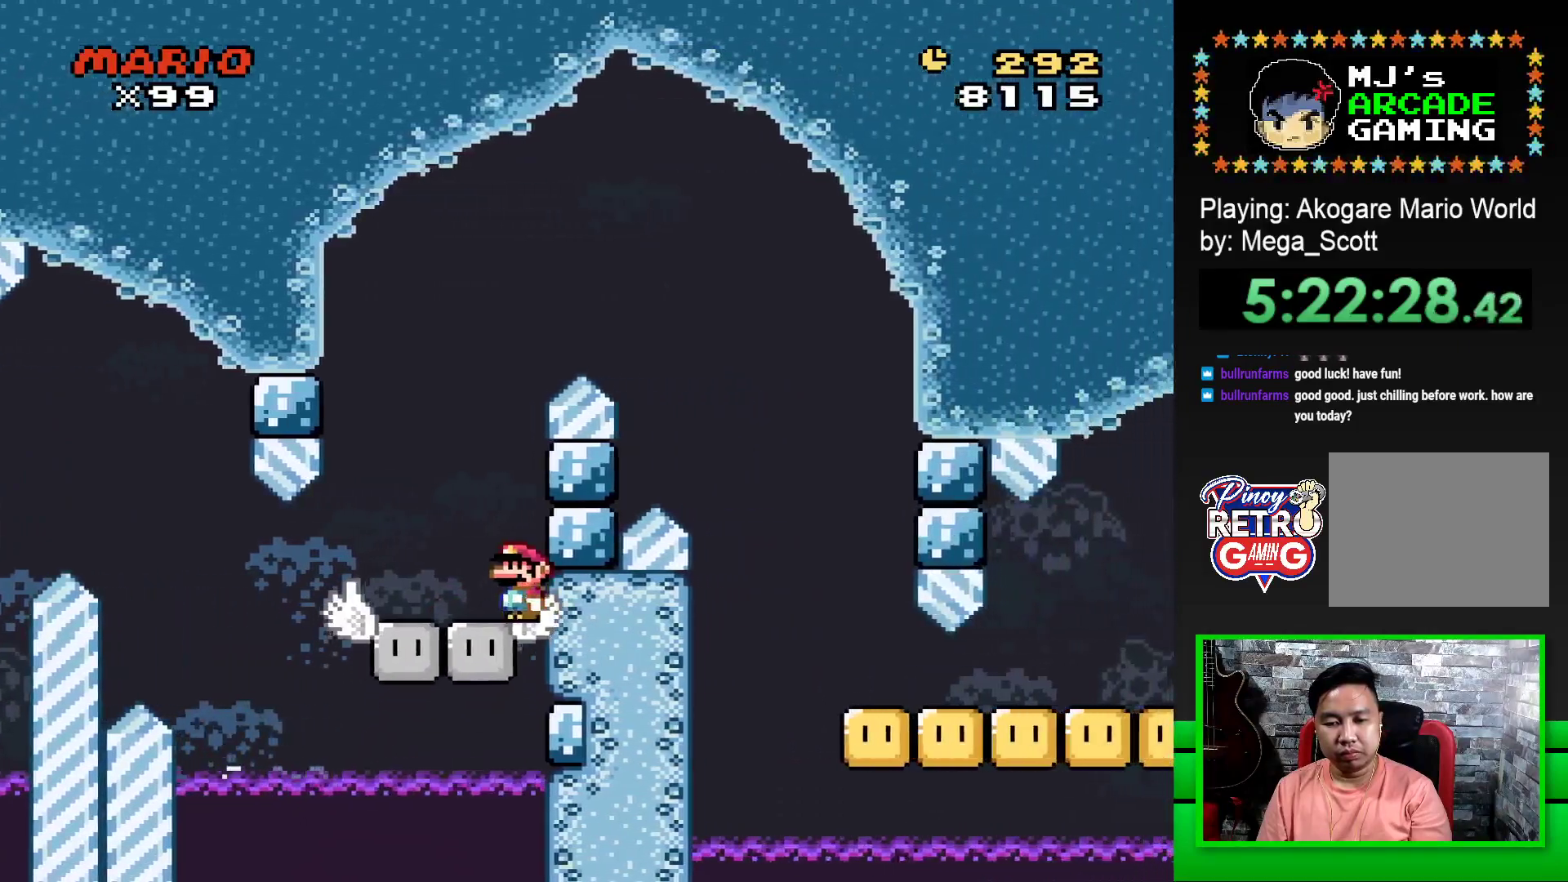
{"buttons": ["CROSS", "SQUARE", "DPAD_RIGHT"], "events": [[150, "DPAD_LEFT", "up"], [150, "DPAD_UP", "down"], [167, "DPAD_UP", "up"], [300, "CROSS", "down"], [300, "DPAD_RIGHT", "down"]]}
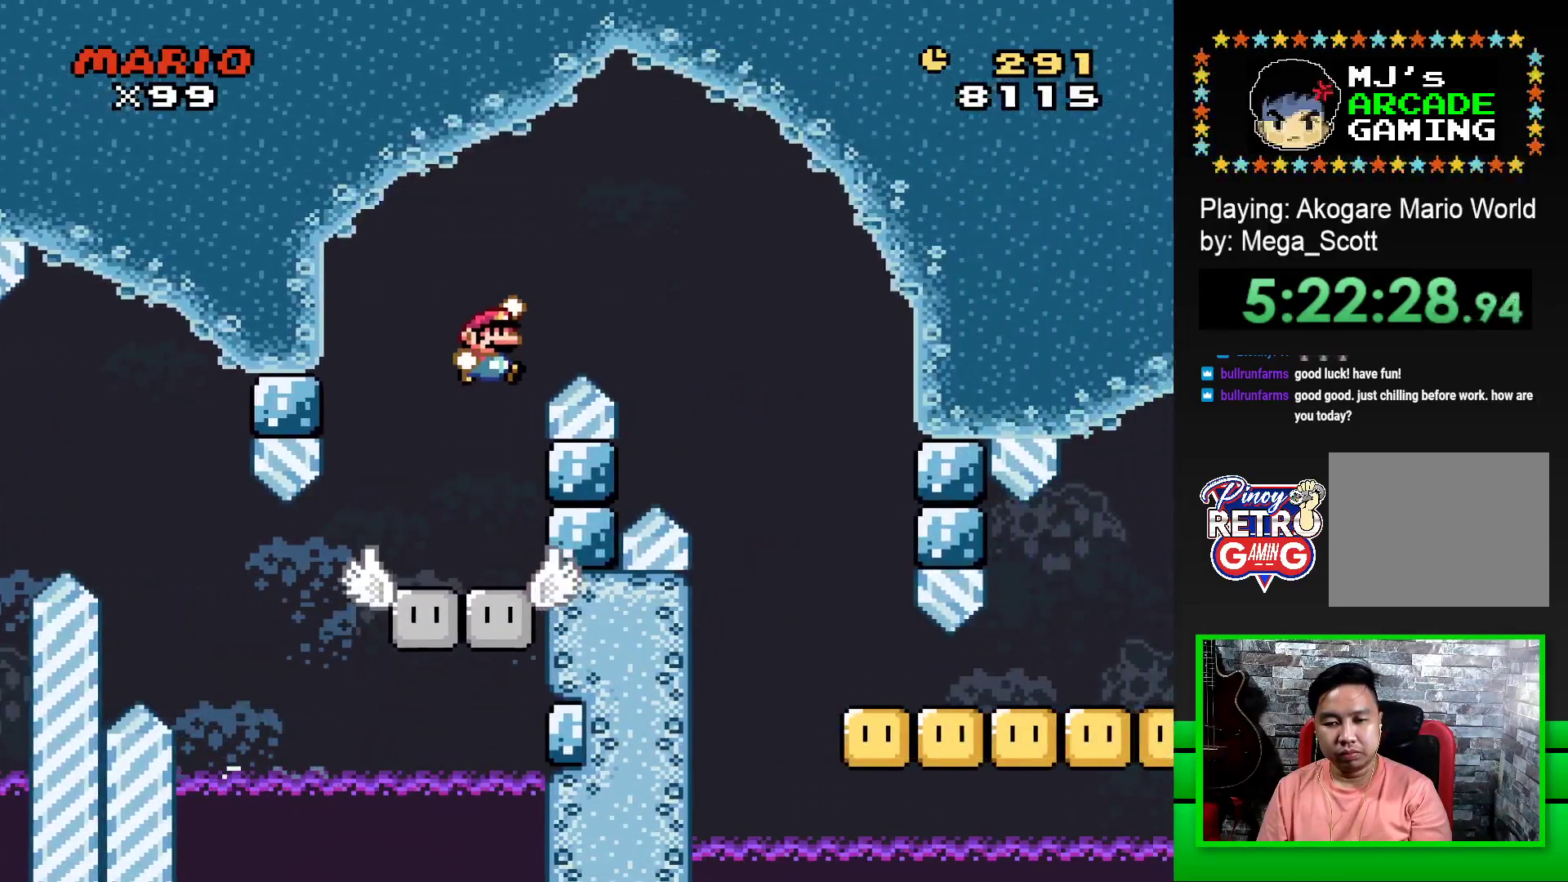
{"buttons": ["SQUARE", "DPAD_RIGHT"], "events": [[267, "CROSS", "up"]]}
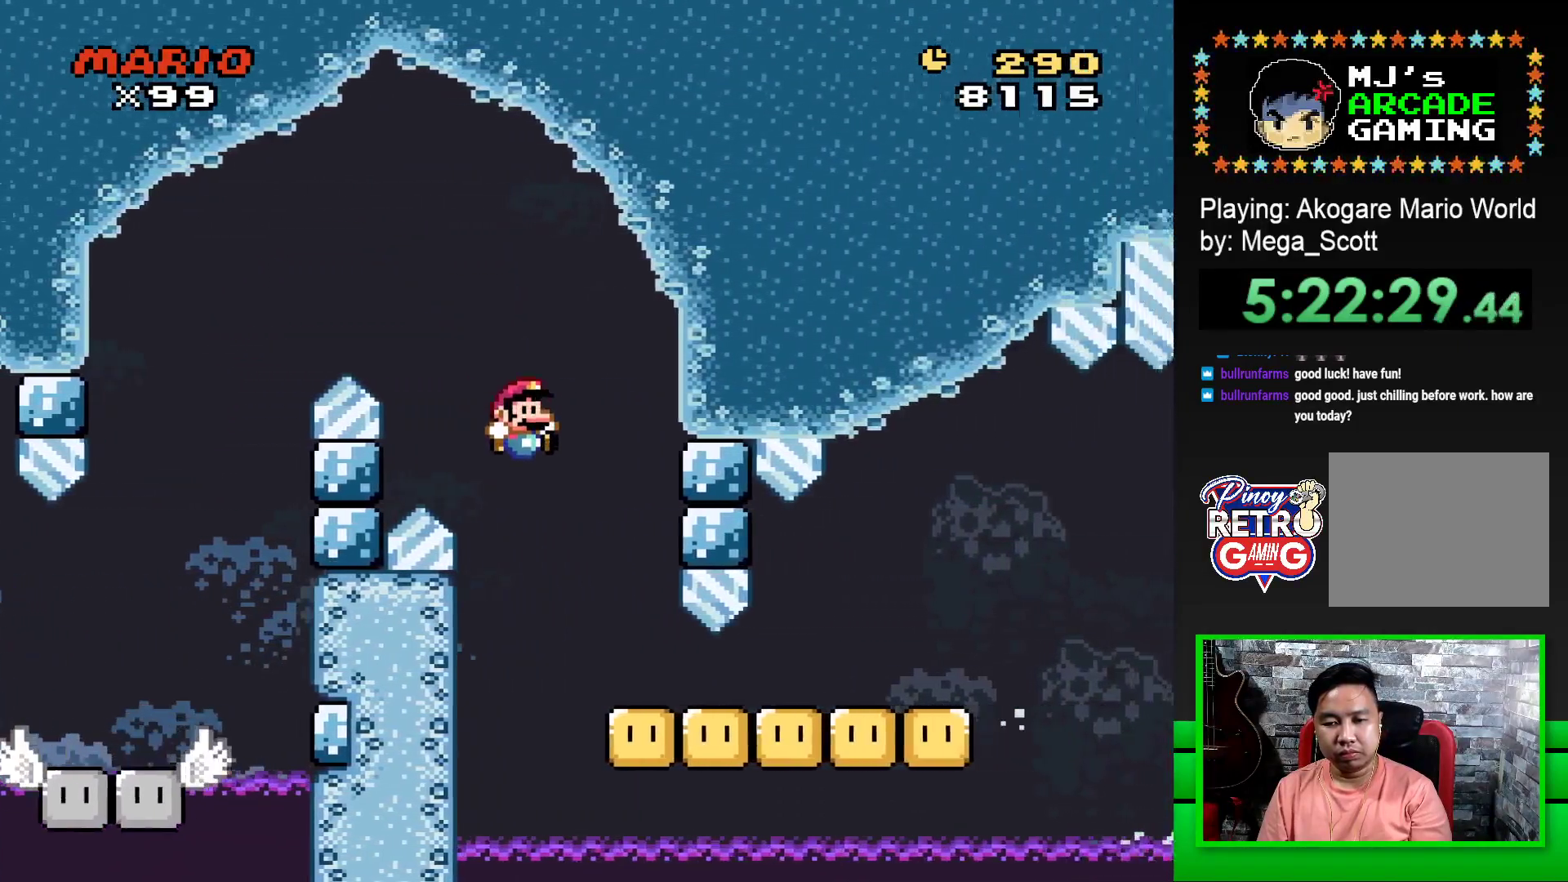
{"buttons": ["CROSS", "SQUARE", "DPAD_RIGHT"], "events": [[433, "CROSS", "down"]]}
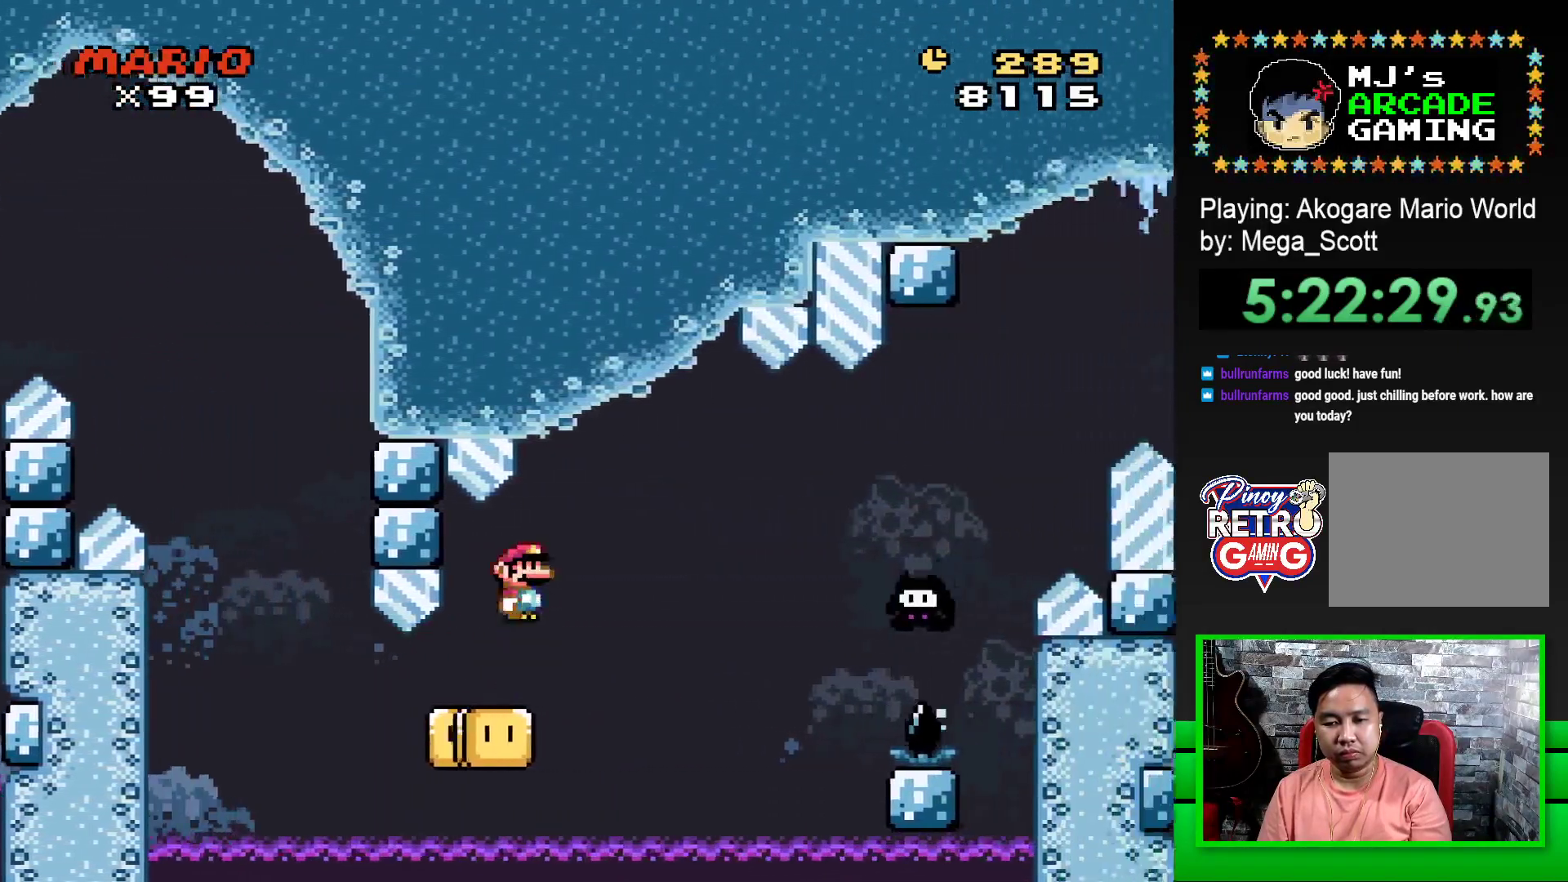
{"buttons": ["CROSS", "SQUARE", "DPAD_RIGHT"], "events": [[33, "CROSS", "up"], [217, "CROSS", "down"]]}
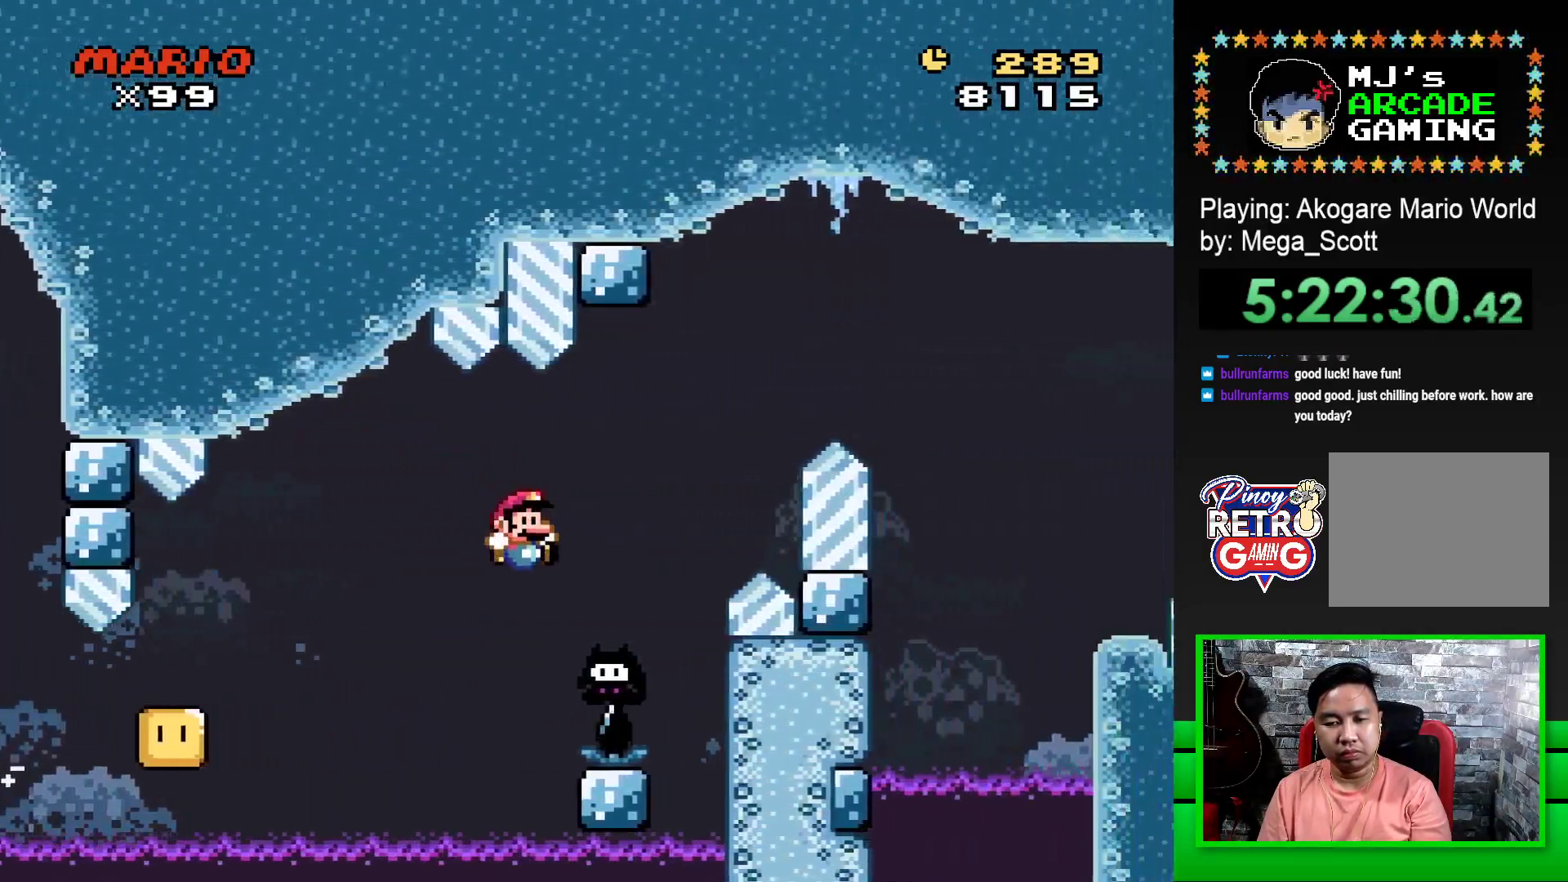
{"buttons": ["CROSS", "SQUARE", "DPAD_RIGHT"], "events": []}
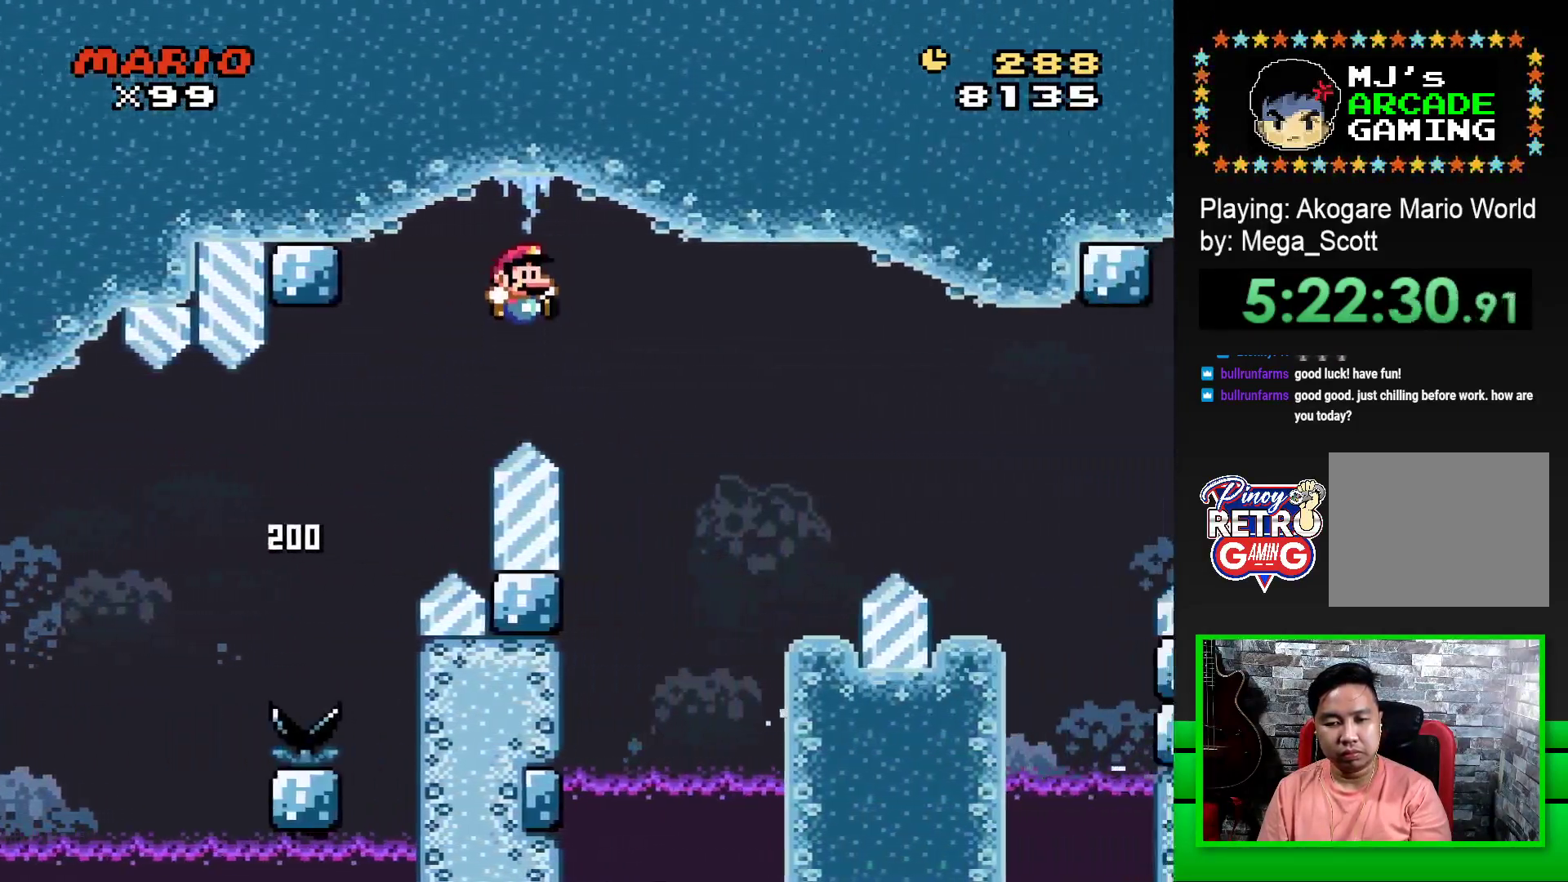
{"buttons": ["SQUARE", "DPAD_LEFT"], "events": [[300, "CROSS", "up"], [300, "DPAD_RIGHT", "up"], [417, "DPAD_LEFT", "down"]]}
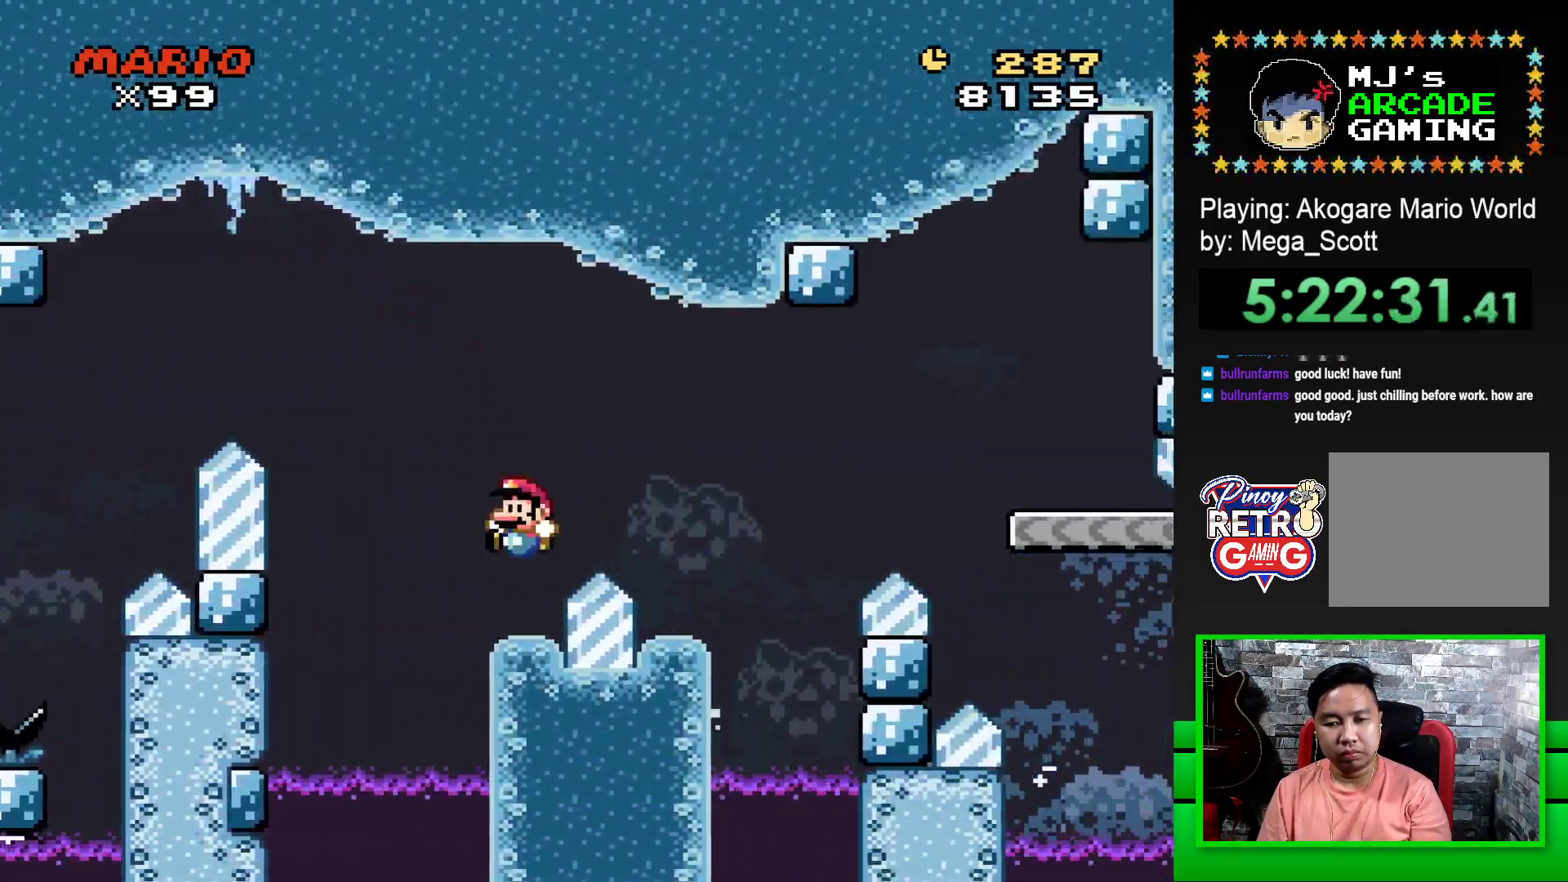
{"buttons": ["SQUARE", "DPAD_RIGHT"], "events": [[67, "DPAD_LEFT", "up"], [150, "DPAD_RIGHT", "down"], [167, "CROSS", "down"], [450, "CROSS", "up"]]}
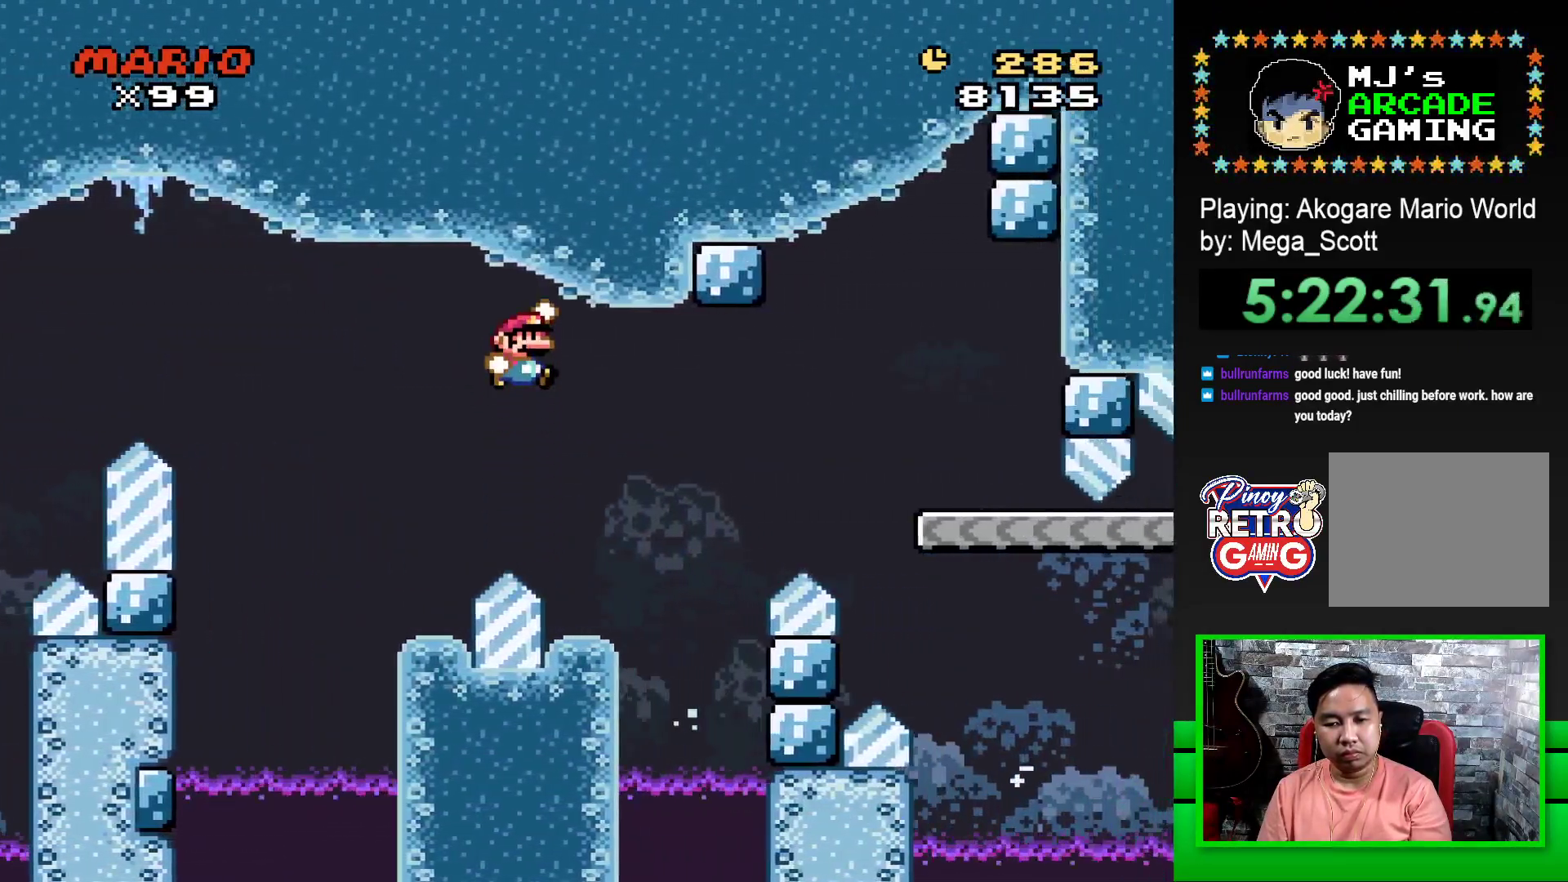
{"buttons": ["SQUARE", "DPAD_RIGHT"], "events": [[17, "DPAD_RIGHT", "up"], [83, "DPAD_LEFT", "down"], [233, "DPAD_LEFT", "up"], [367, "DPAD_RIGHT", "down"]]}
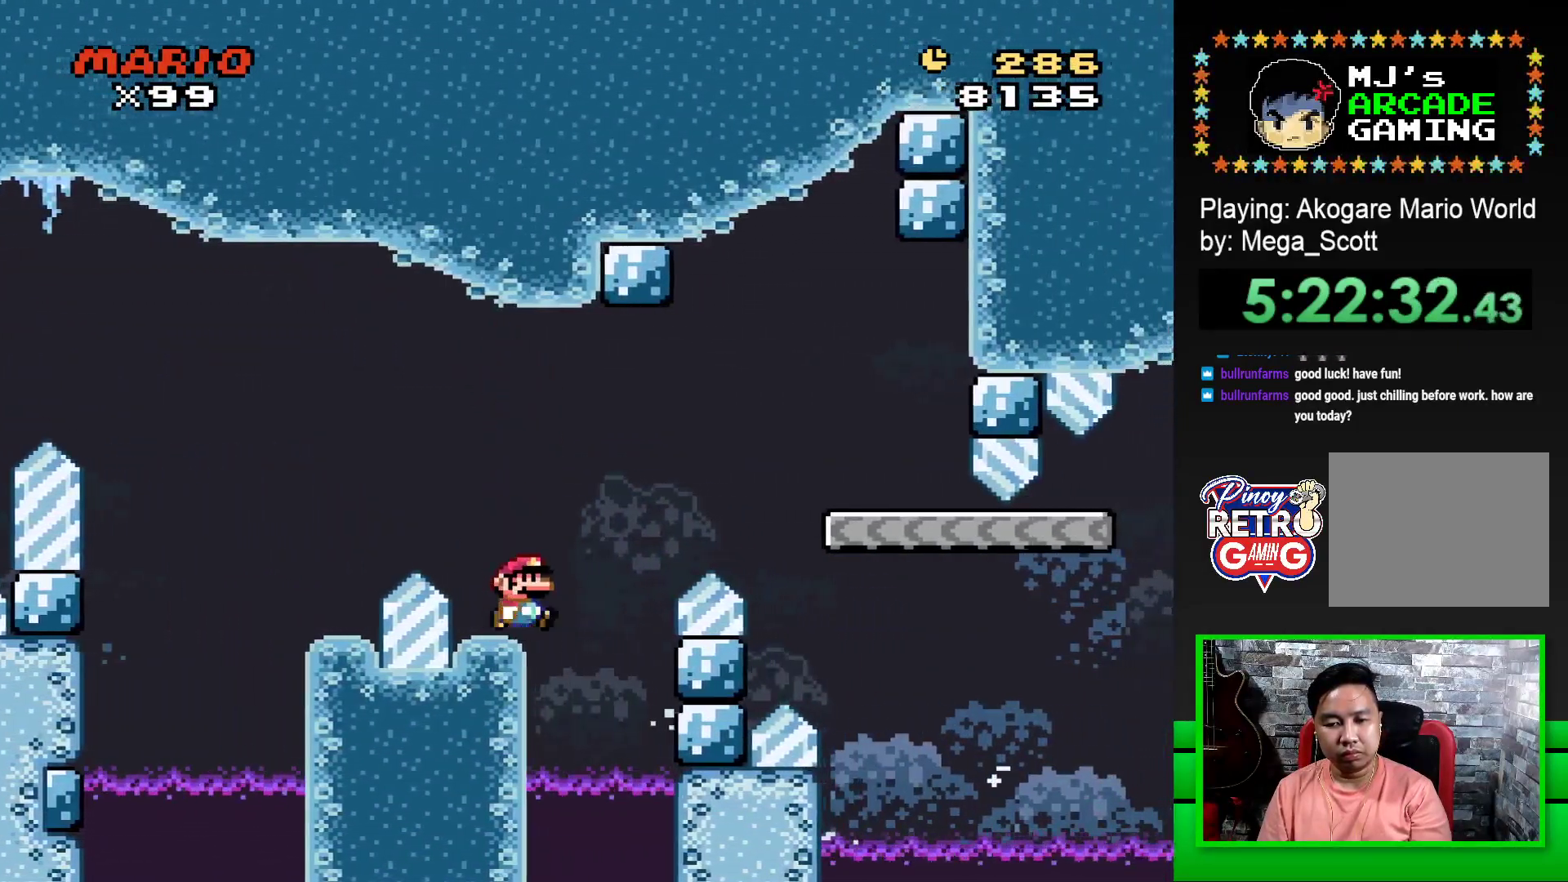
{"buttons": ["SQUARE"], "events": [[17, "CROSS", "down"], [383, "CROSS", "up"], [467, "DPAD_RIGHT", "up"]]}
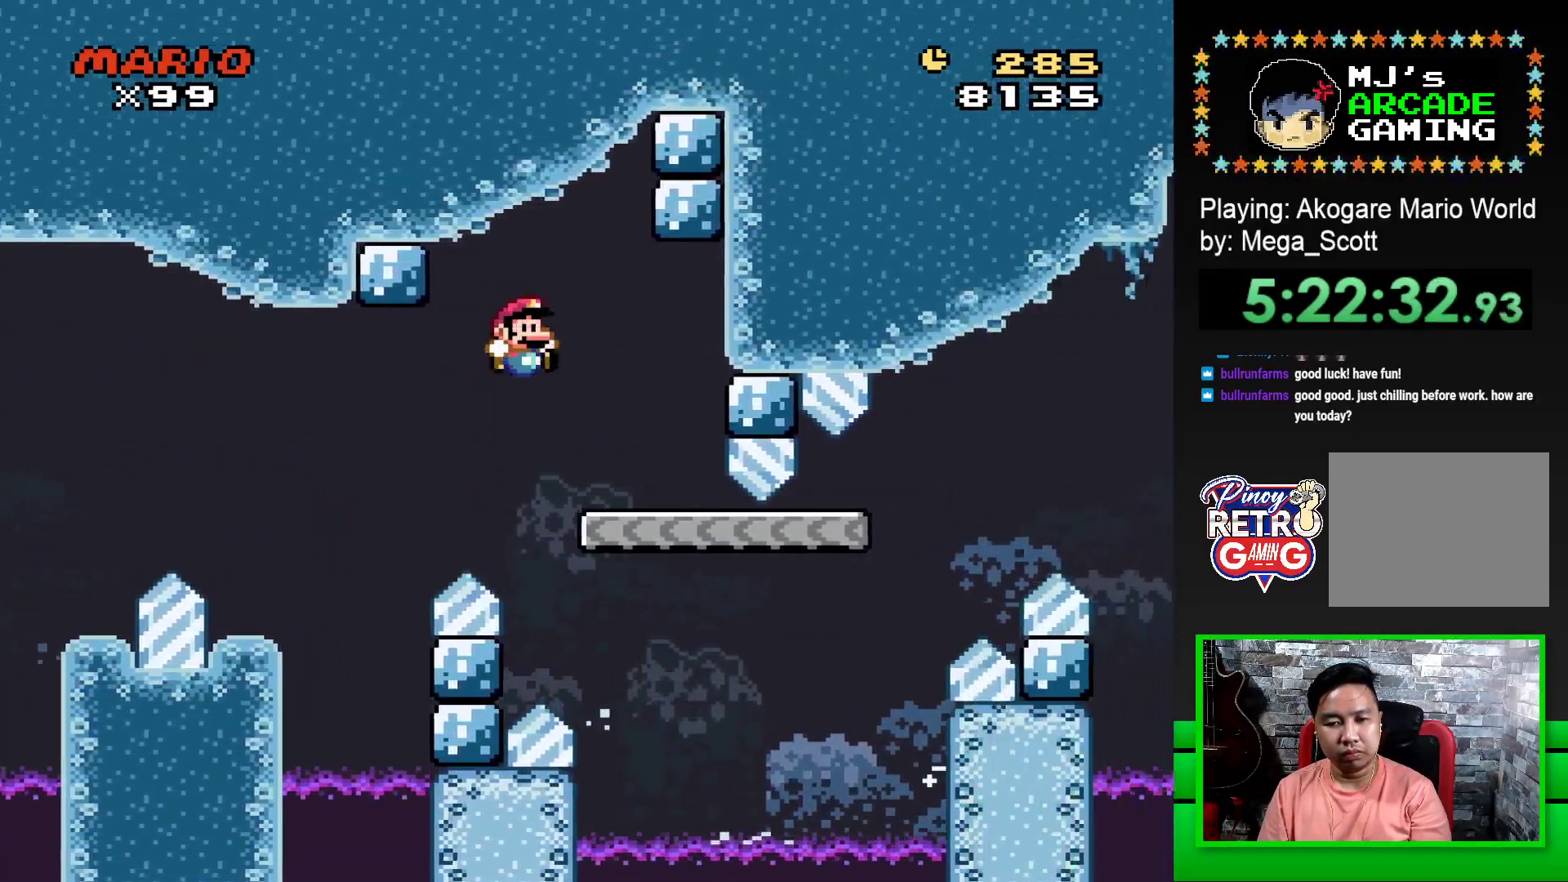
{"buttons": ["SQUARE", "DPAD_RIGHT"], "events": [[67, "DPAD_LEFT", "down"], [233, "DPAD_LEFT", "up"], [400, "DPAD_RIGHT", "down"]]}
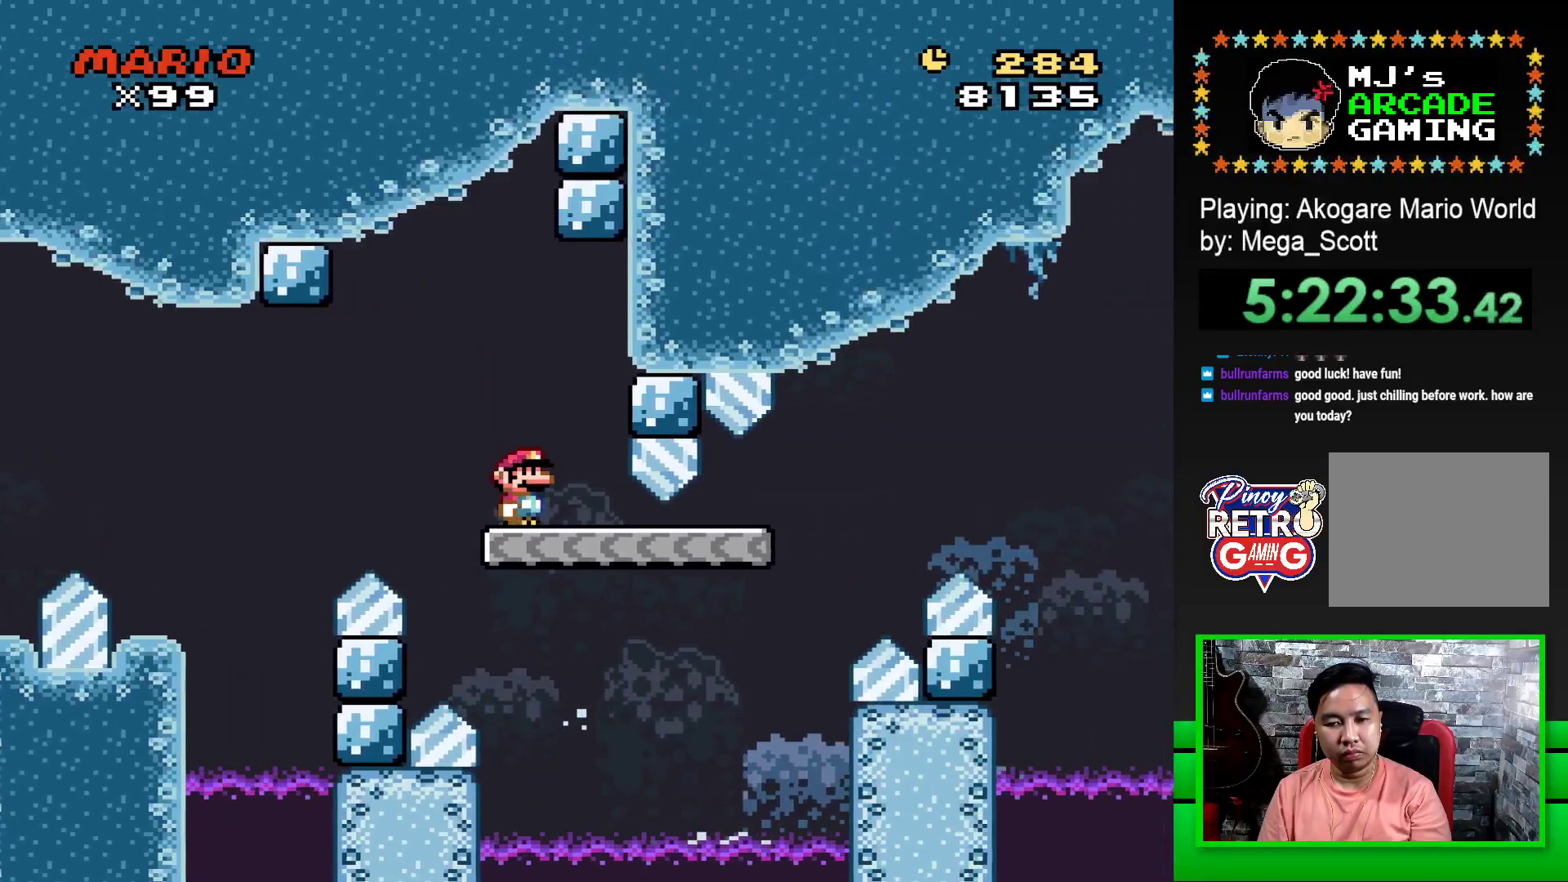
{"buttons": ["CROSS", "SQUARE", "DPAD_RIGHT"], "events": [[467, "CROSS", "down"]]}
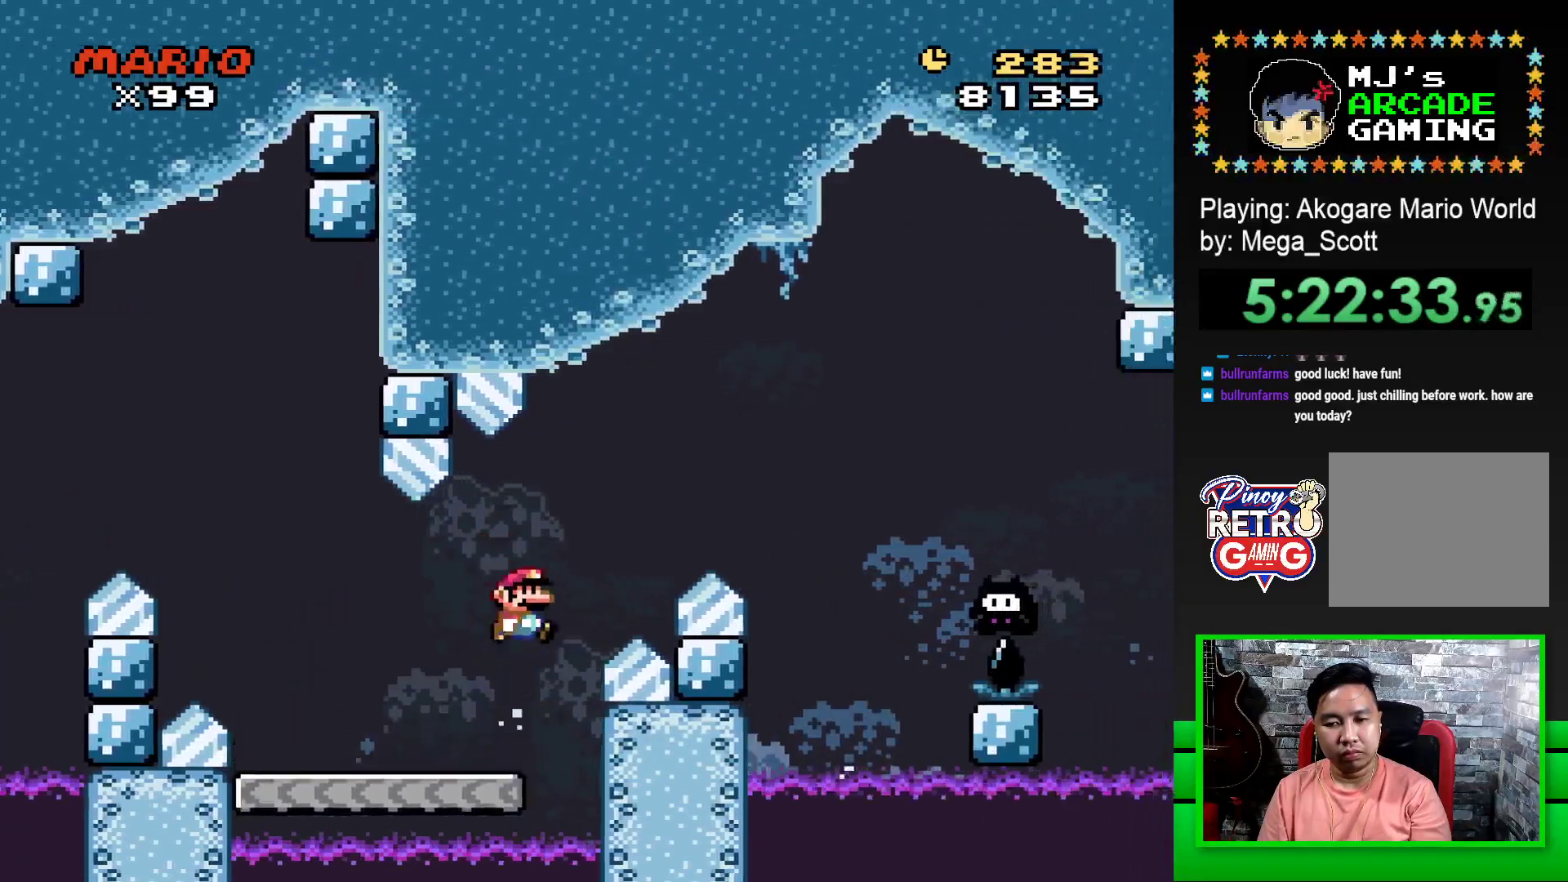
{"buttons": ["CROSS", "SQUARE", "DPAD_RIGHT"], "events": []}
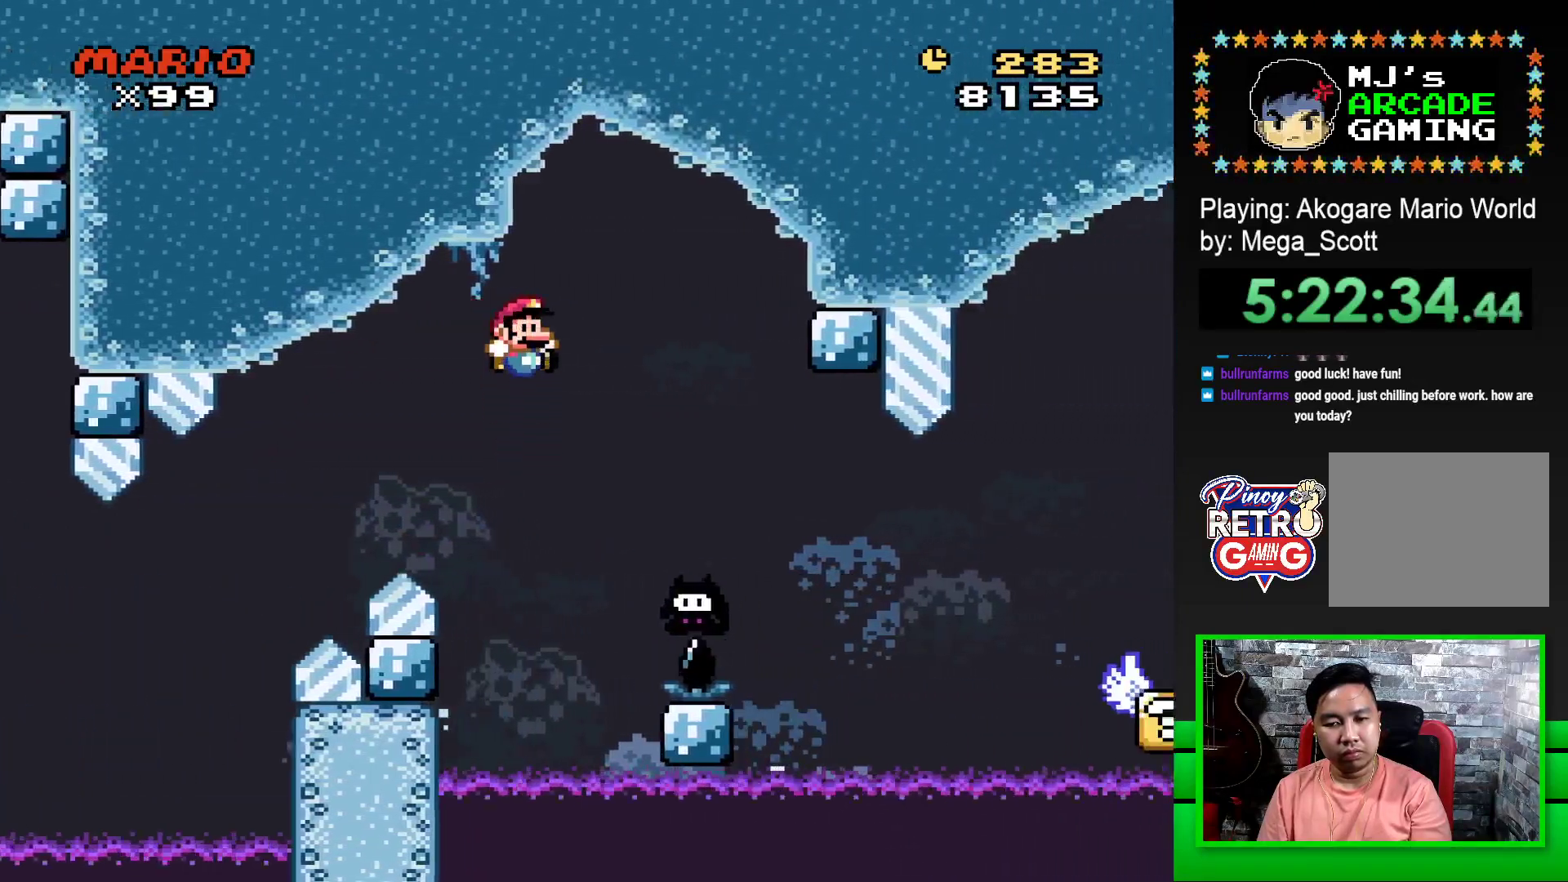
{"buttons": ["SQUARE", "DPAD_RIGHT"], "events": [[133, "CROSS", "up"]]}
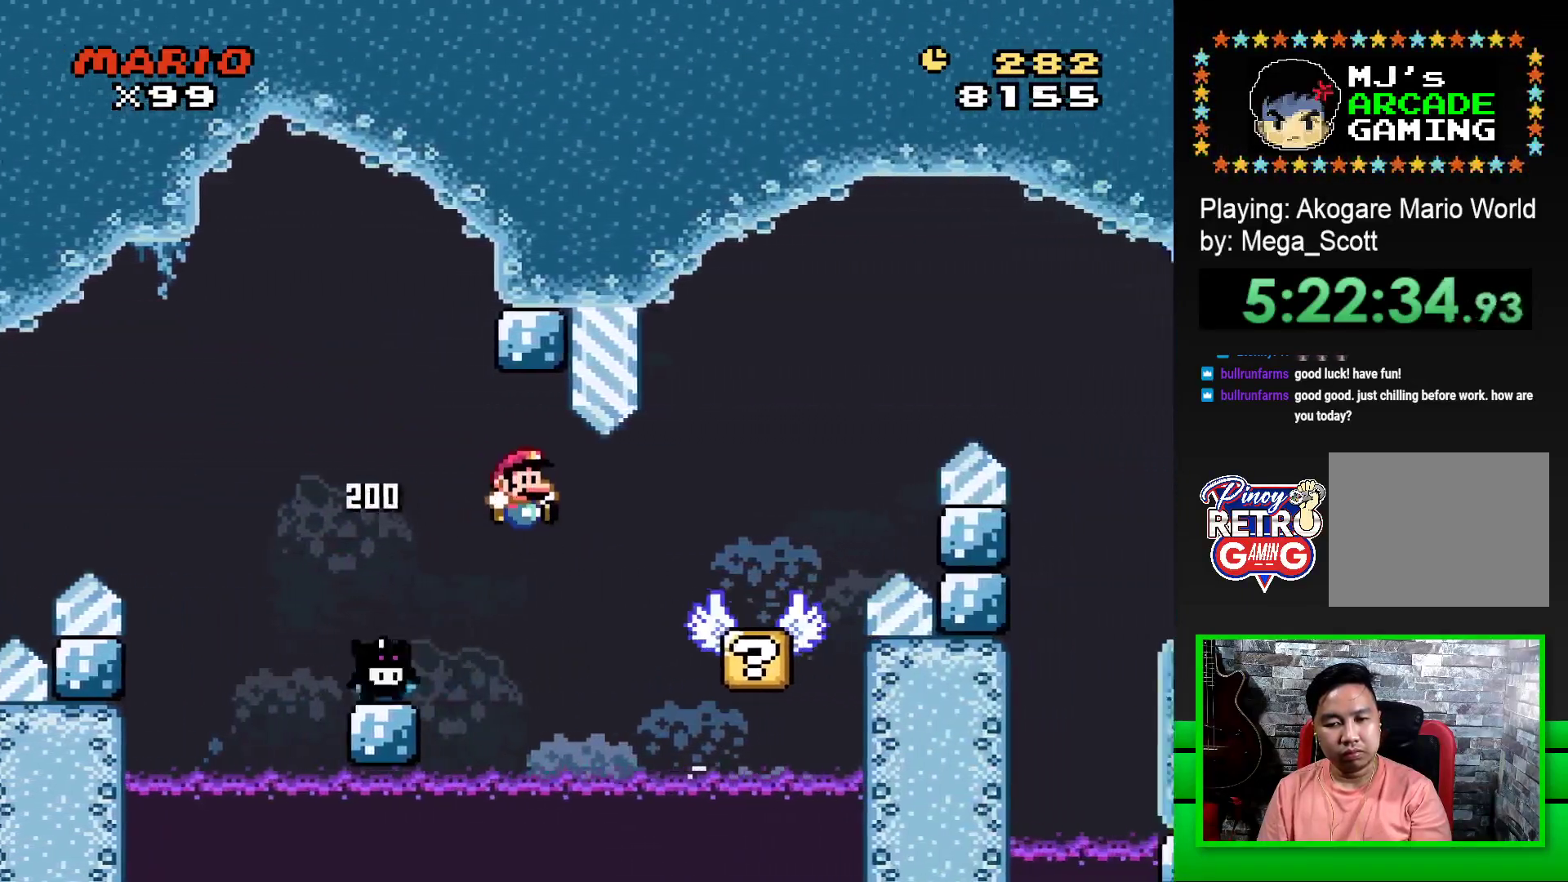
{"buttons": ["SQUARE", "DPAD_RIGHT"], "events": [[283, "CROSS", "down"], [483, "CROSS", "up"]]}
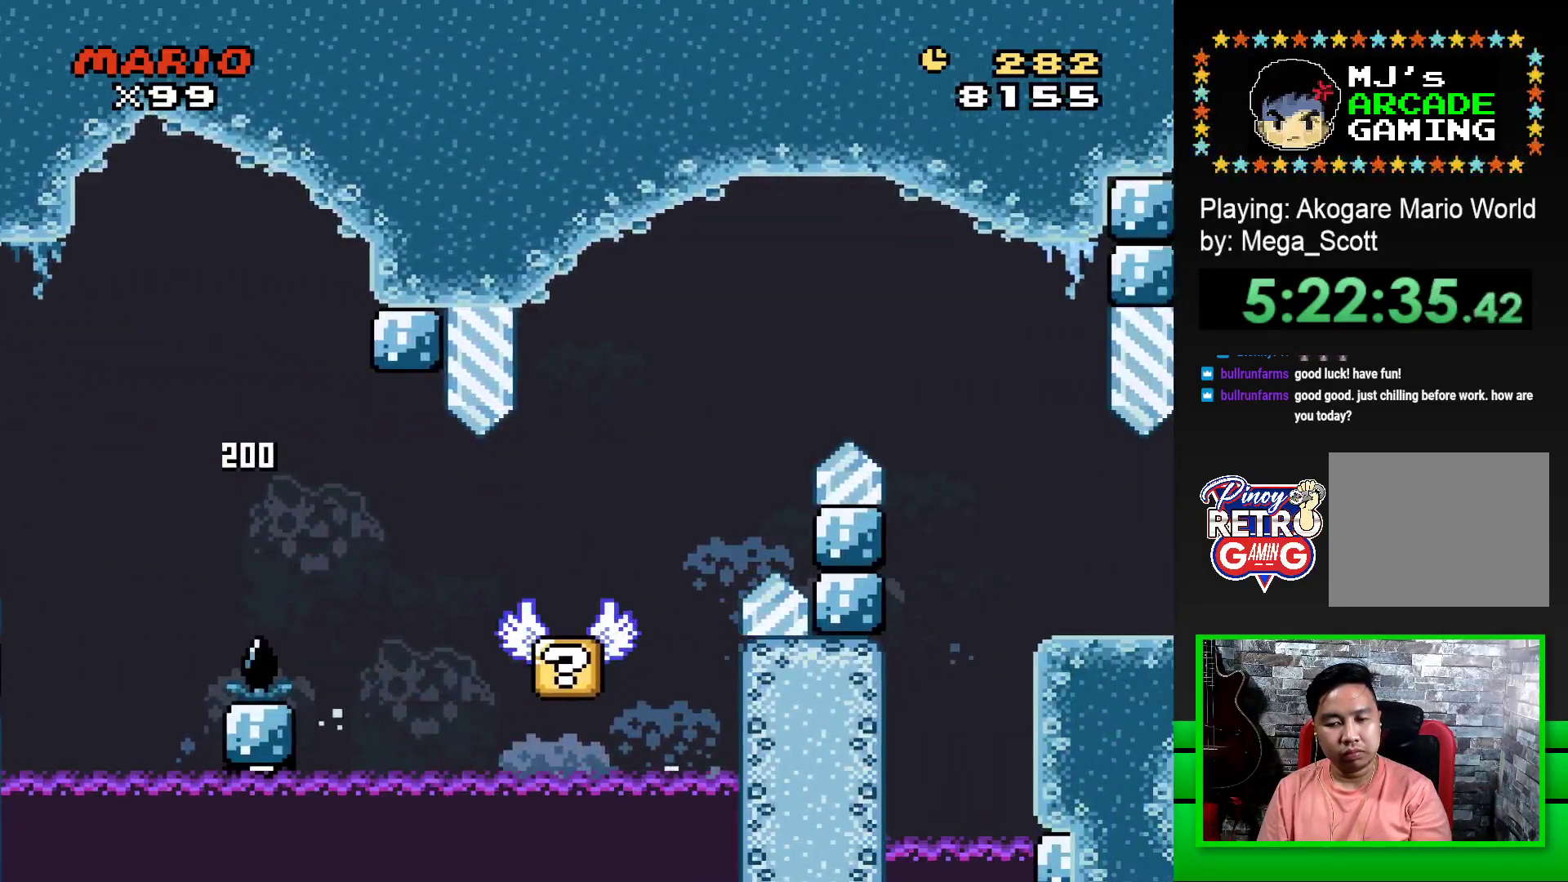
{"buttons": ["DPAD_LEFT"], "events": [[50, "DPAD_RIGHT", "up"], [67, "SQUARE", "up"], [250, "CROSS", "down"], [333, "CROSS", "up"], [400, "CROSS", "down"], [467, "CROSS", "up"], [467, "DPAD_LEFT", "down"]]}
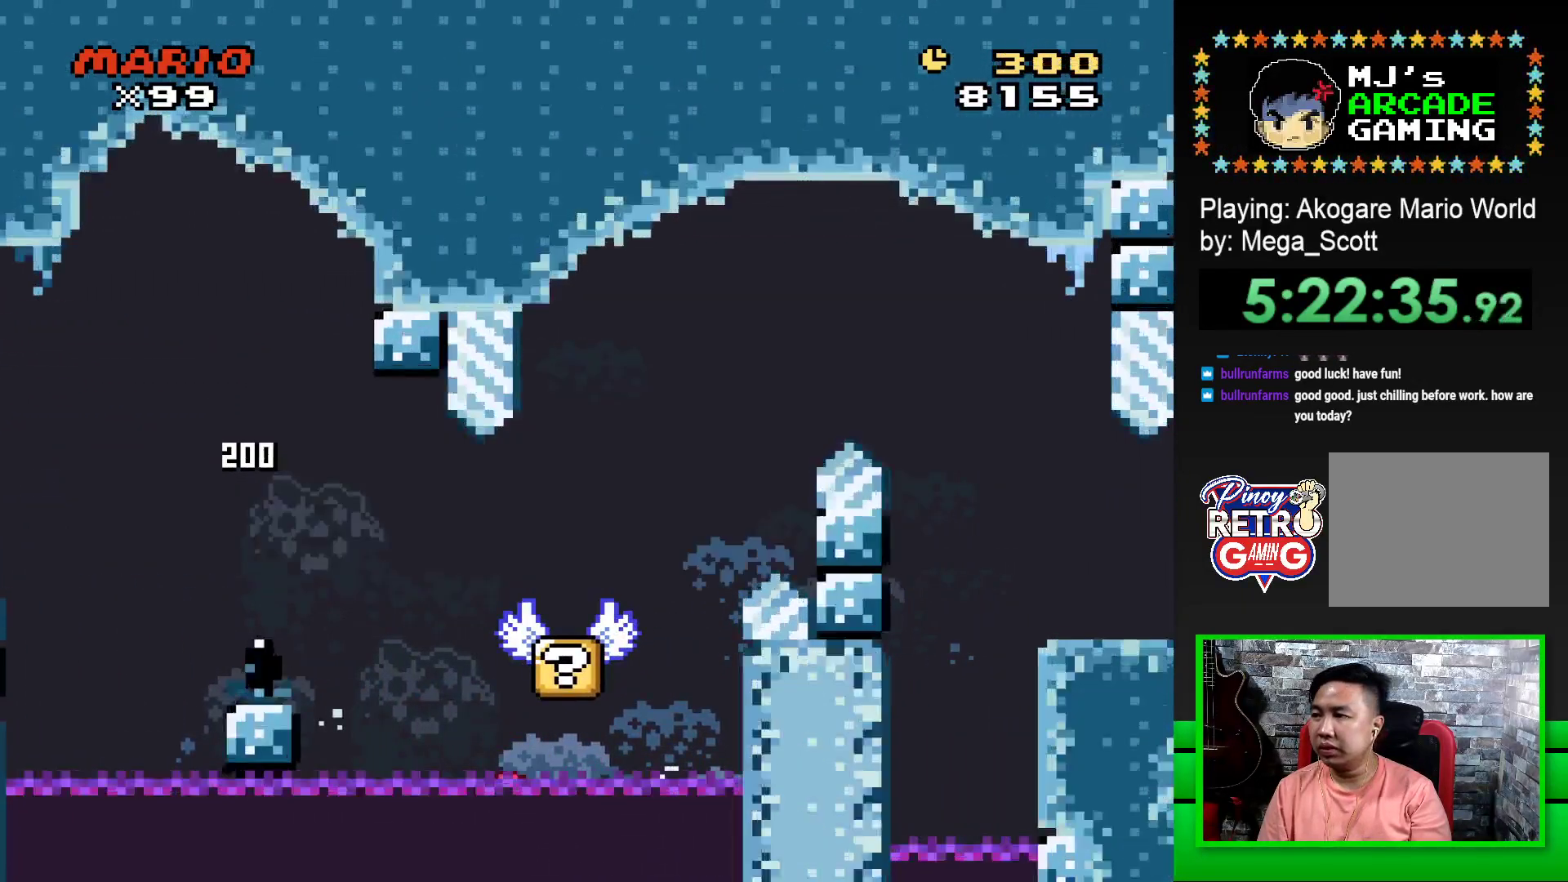
{"buttons": [], "events": [[67, "CROSS", "down"], [67, "DPAD_LEFT", "up"], [150, "CROSS", "up"], [267, "CROSS", "down"], [333, "CROSS", "up"]]}
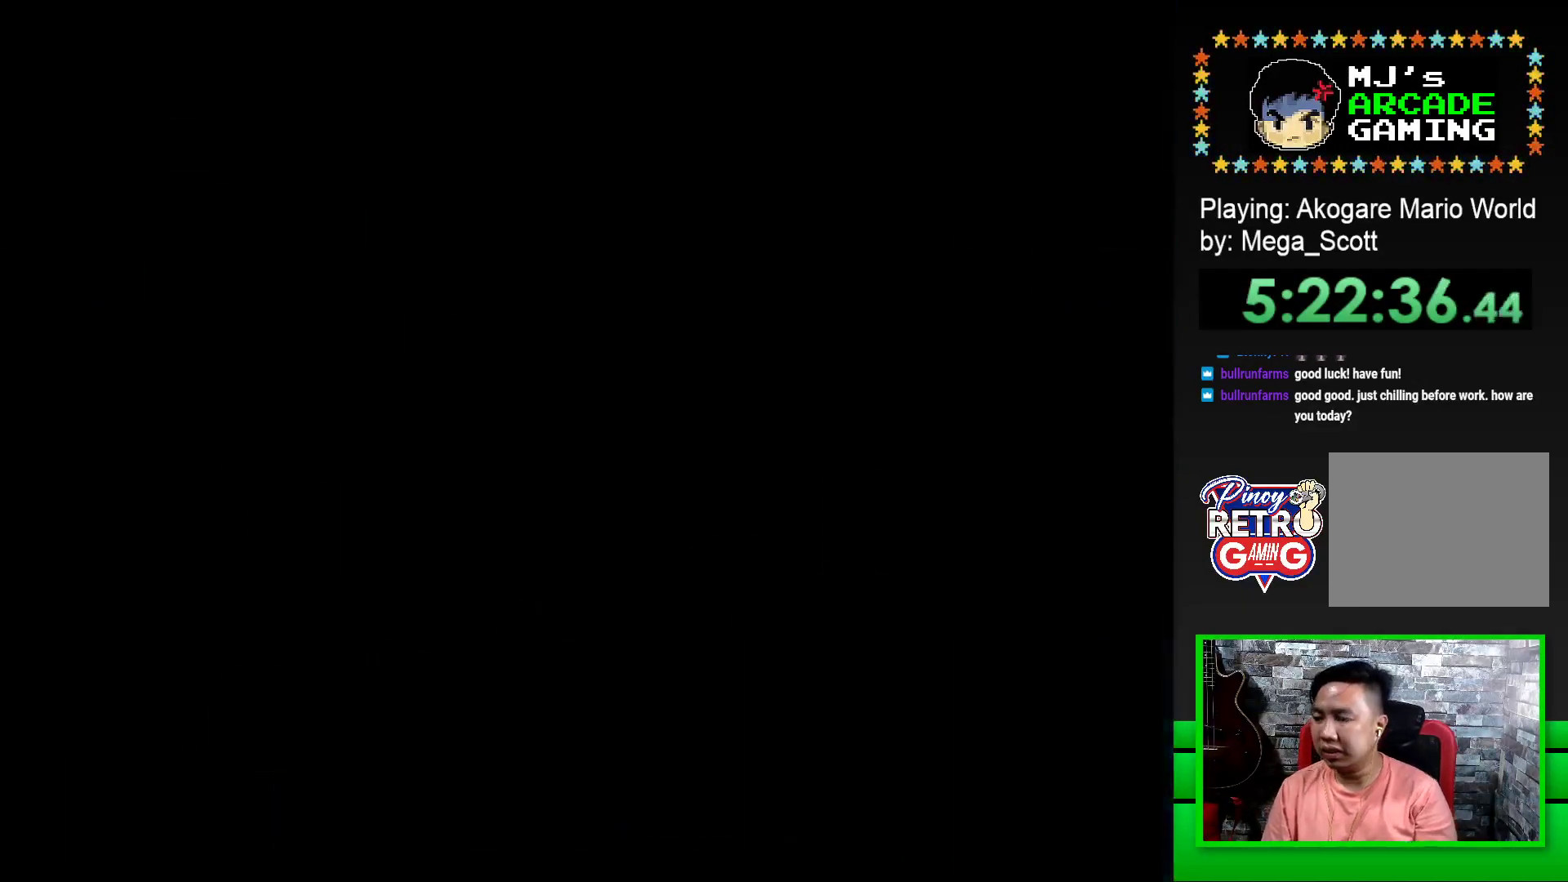
{"buttons": [], "events": []}
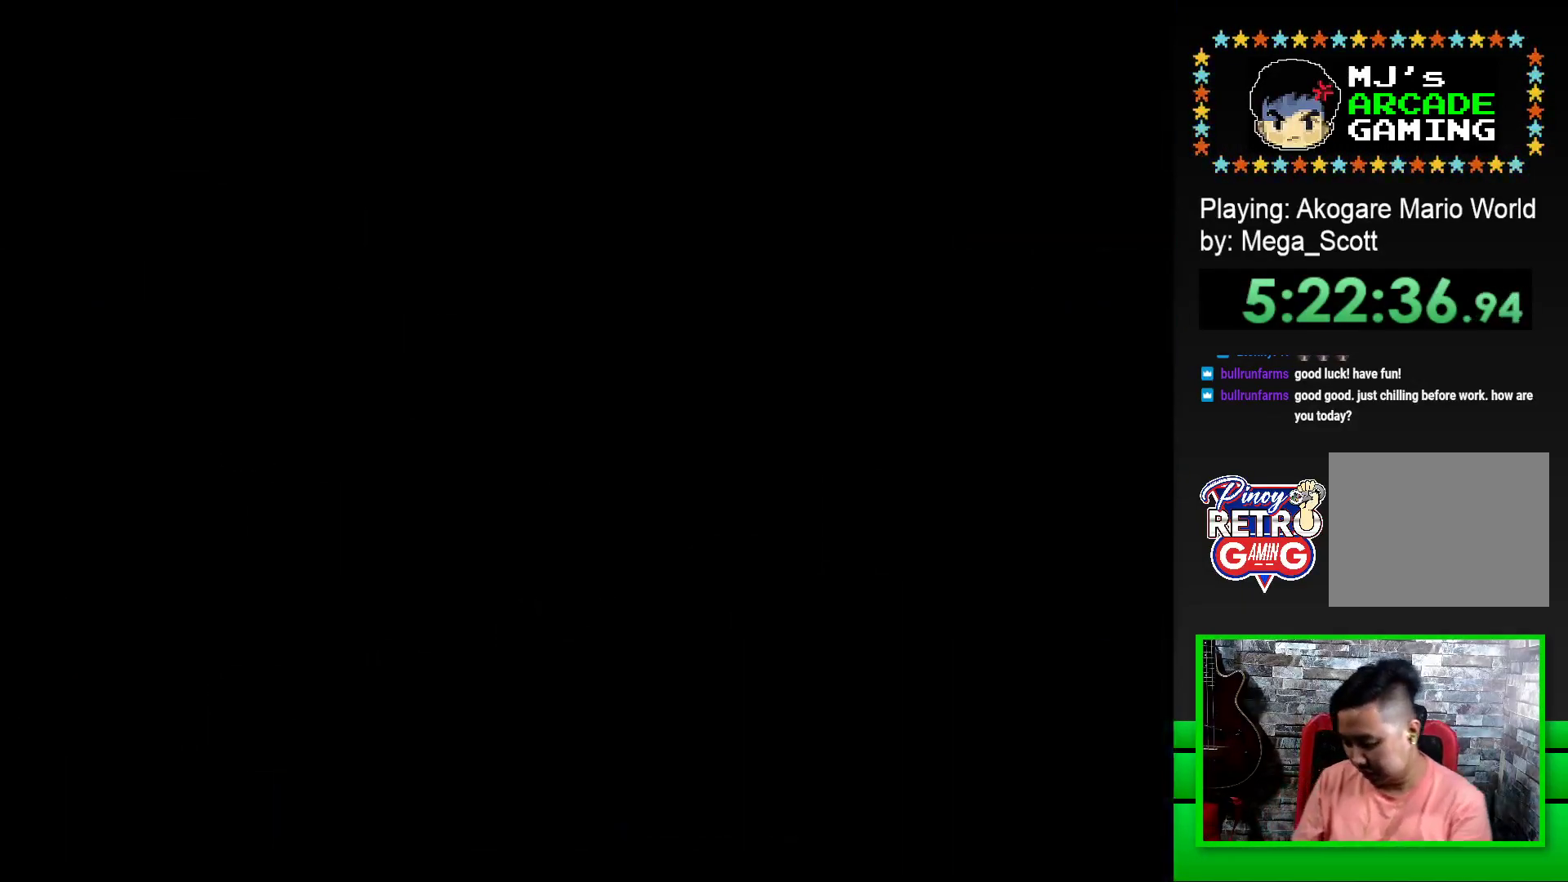
{"buttons": [], "events": []}
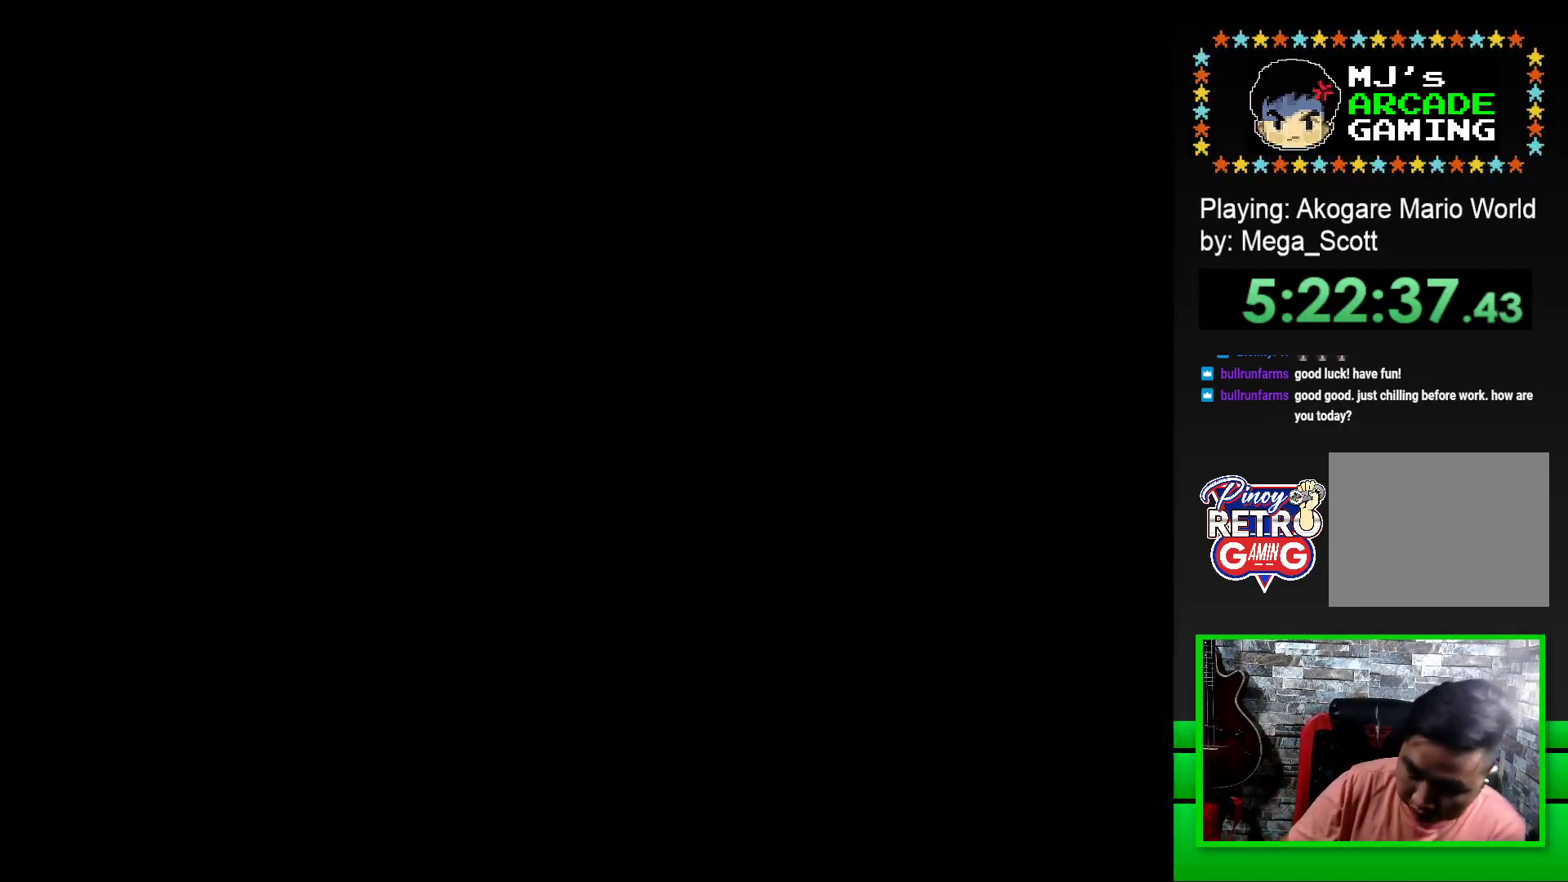
{"buttons": [], "events": []}